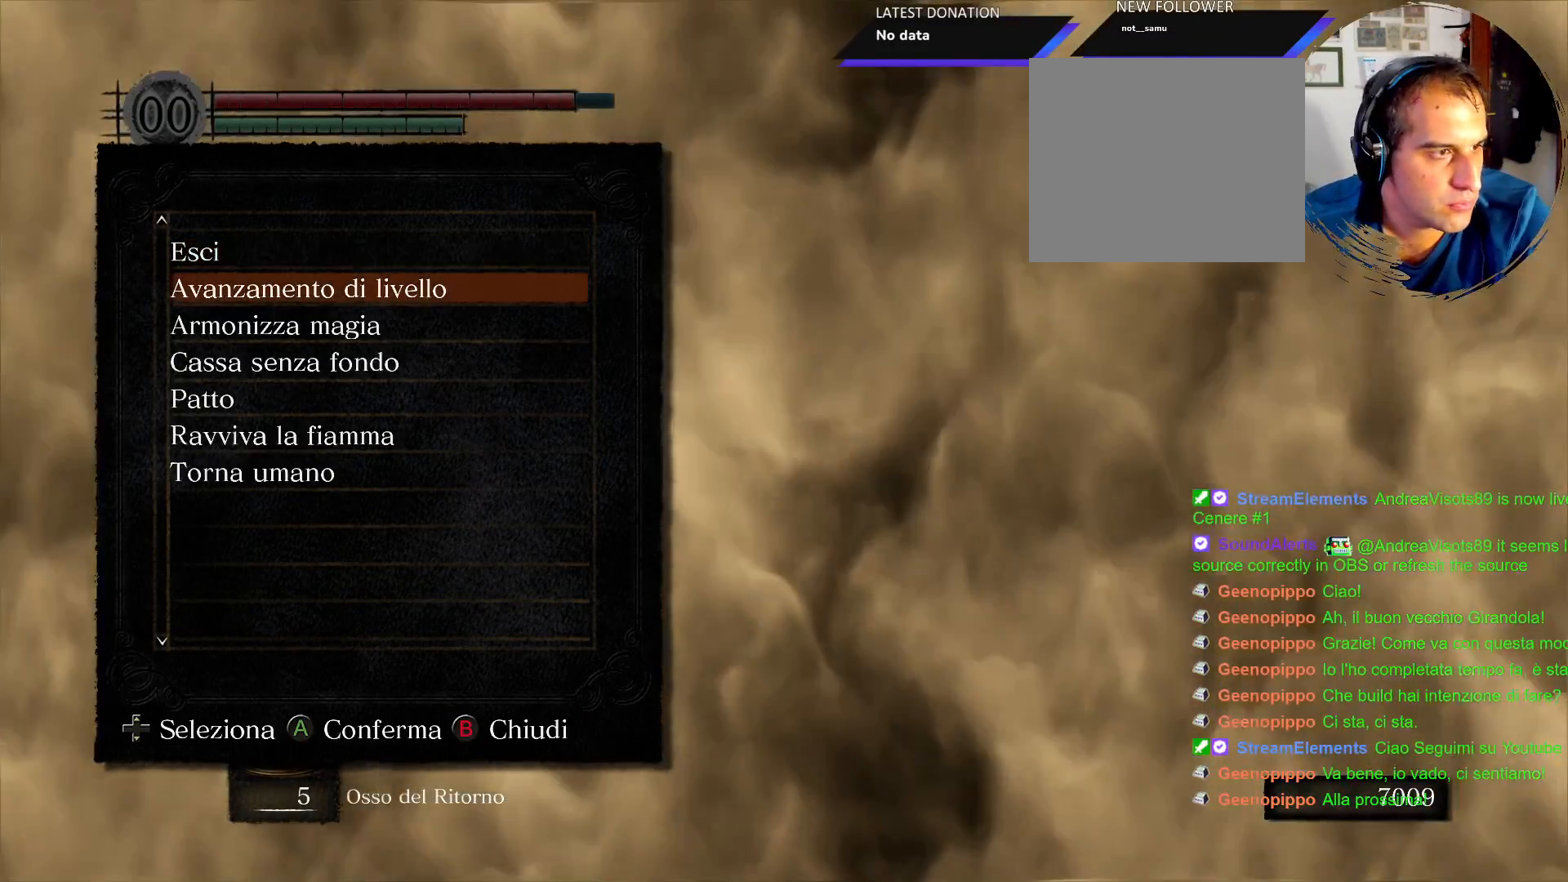
Gameplay with a controller (PlayStation layout); each line is a JSON object with the inputs held at the frame after it (dt_ms = milliseconds from this image to that frame). "events" lists button and stick changes between this image and that frame as [ms after this image, input, new state], when the widget could be followed in between. Not read: L3 R3.
{"dt_ms": 500, "buttons": ["DPAD_DOWN"], "left_stick": "center", "right_stick": "center", "events": [[50, "DPAD_DOWN", "down"], [167, "DPAD_DOWN", "up"], [250, "DPAD_DOWN", "down"], [367, "DPAD_DOWN", "up"], [450, "DPAD_DOWN", "down"]]}
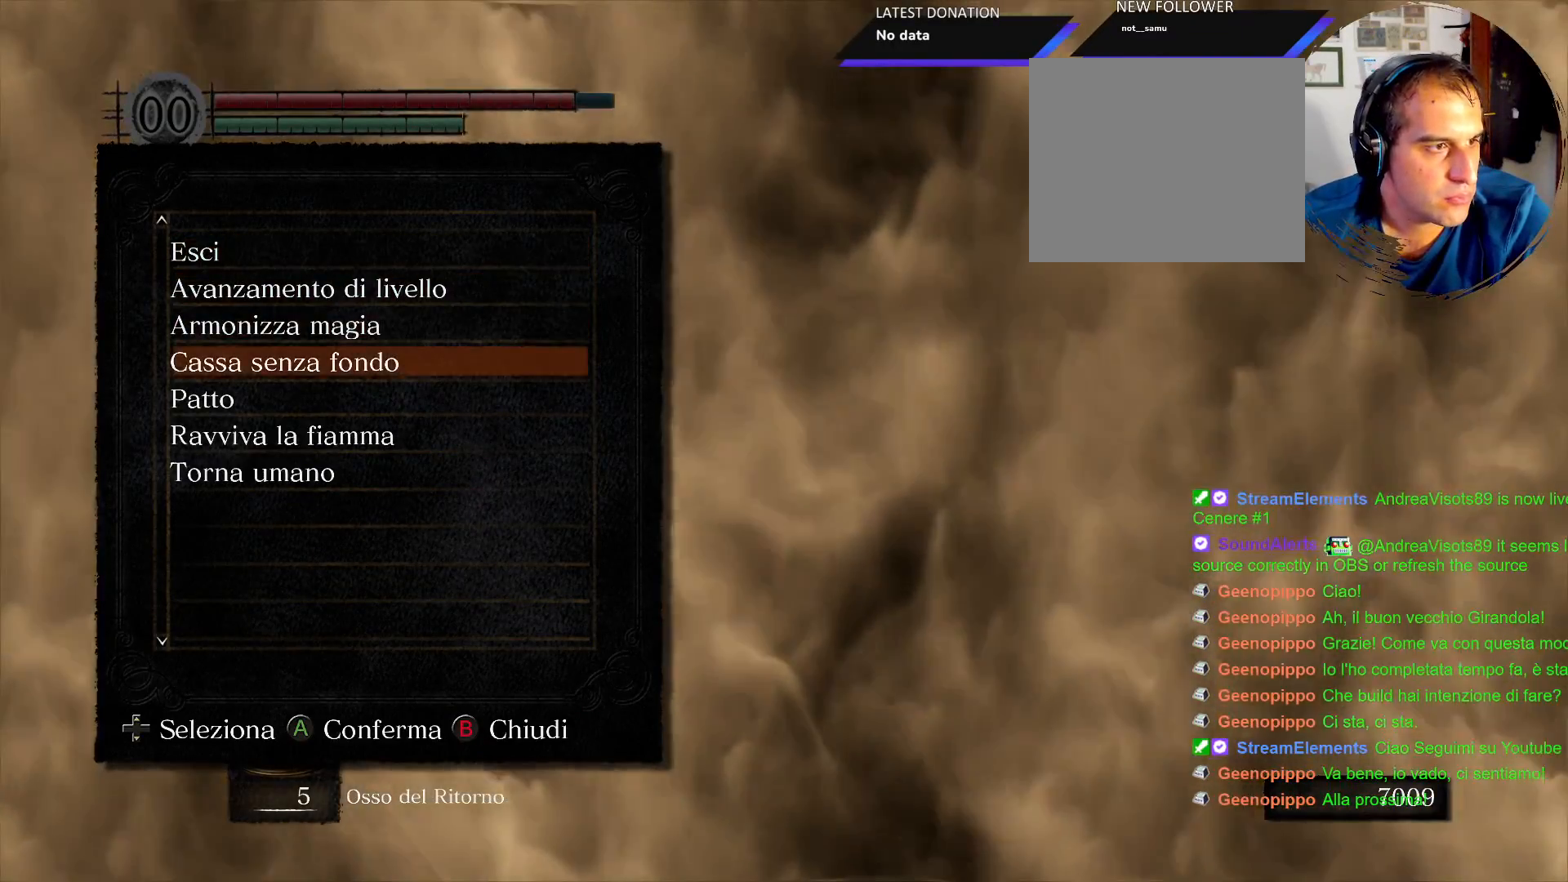
{"dt_ms": 500, "buttons": ["CIRCLE"], "left_stick": "center", "right_stick": "center", "events": [[50, "DPAD_DOWN", "up"], [467, "CIRCLE", "down"]]}
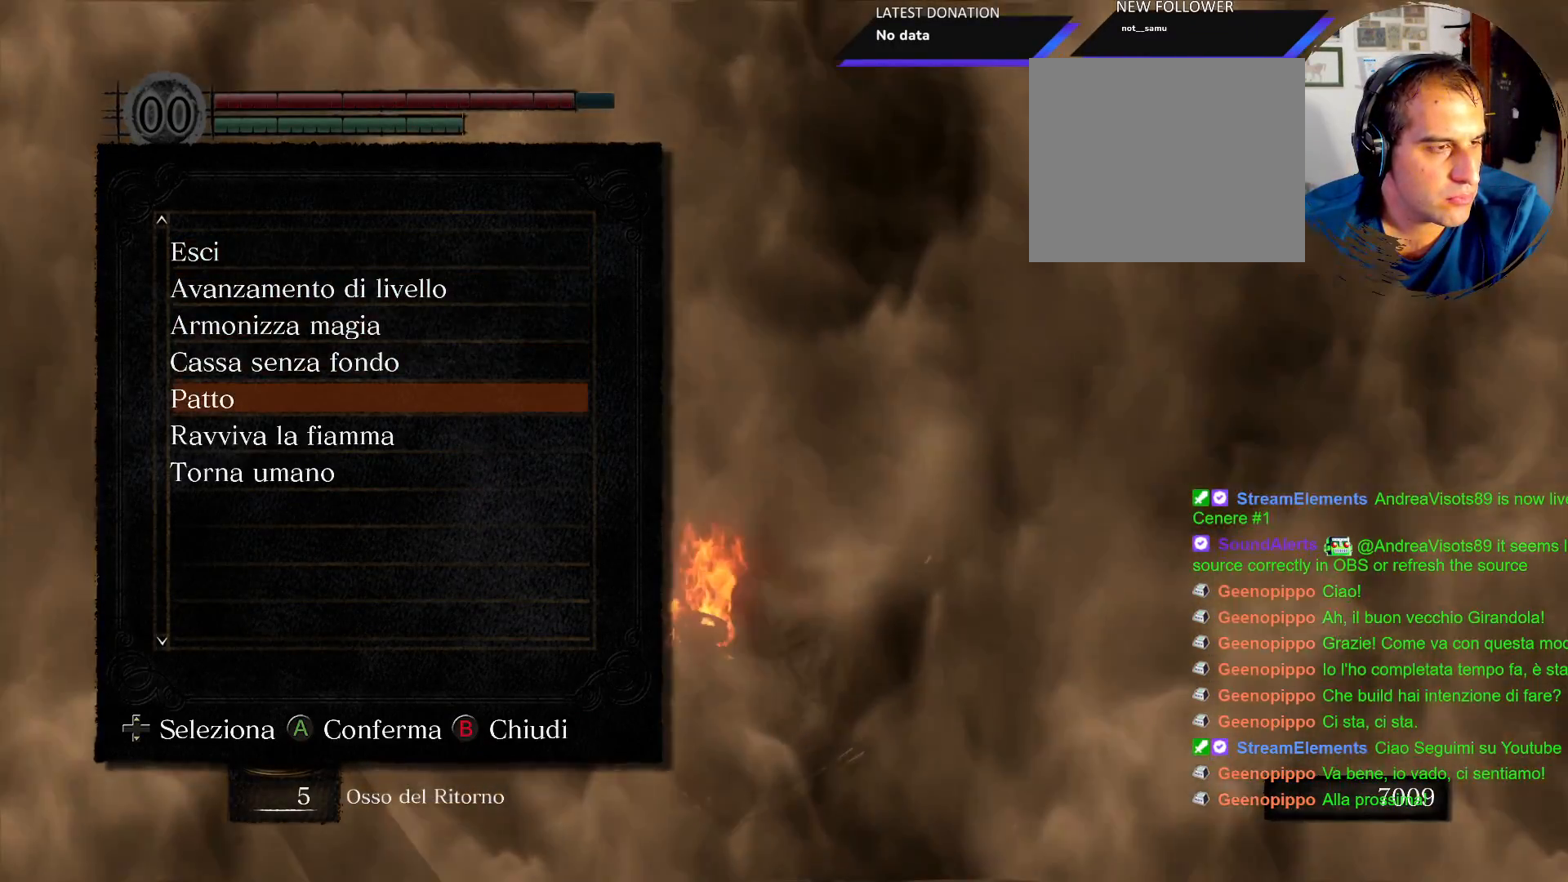
{"dt_ms": 500, "buttons": [], "left_stick": "center", "right_stick": "center", "events": [[83, "CIRCLE", "up"], [183, "CIRCLE", "down"], [317, "CIRCLE", "up"]]}
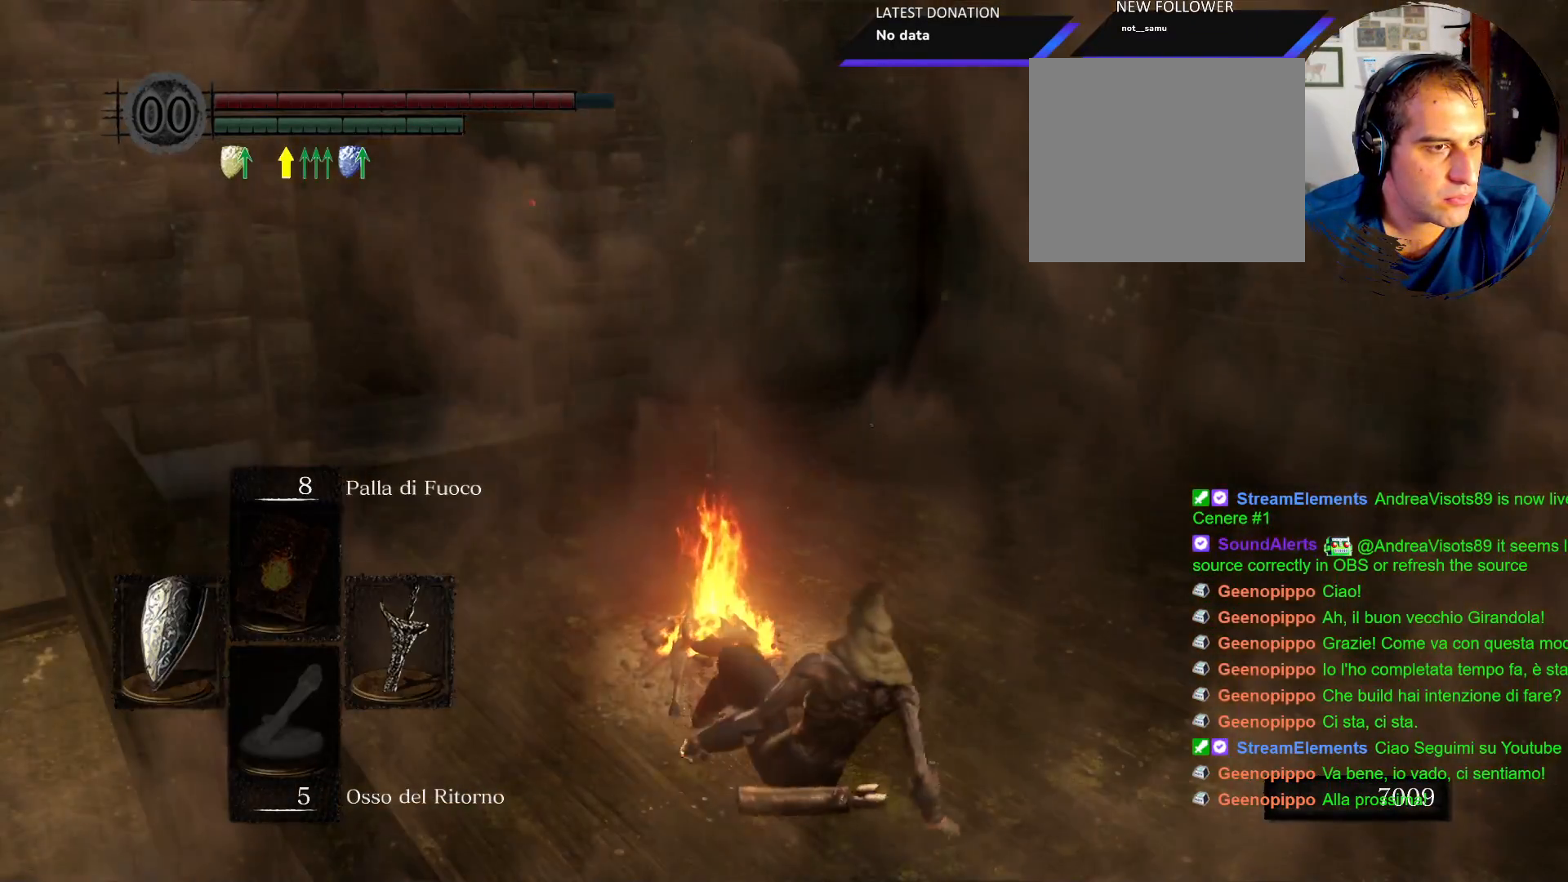
{"dt_ms": 500, "buttons": [], "left_stick": "center", "right_stick": "center", "events": []}
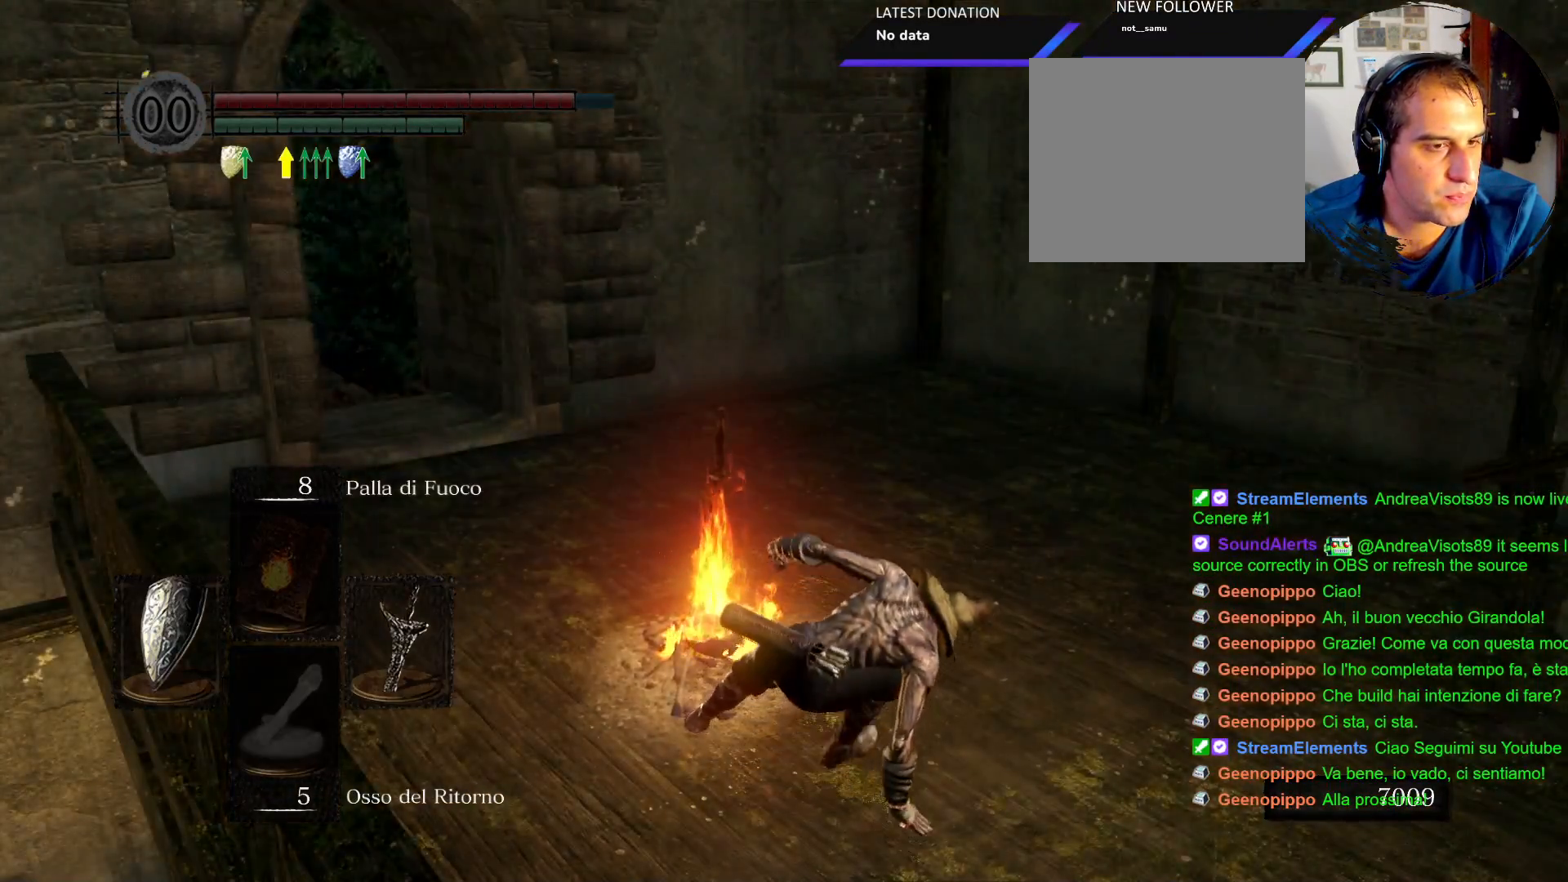
{"dt_ms": 500, "buttons": [], "left_stick": "center", "right_stick": "center", "events": [[283, "START", "down"], [433, "START", "up"]]}
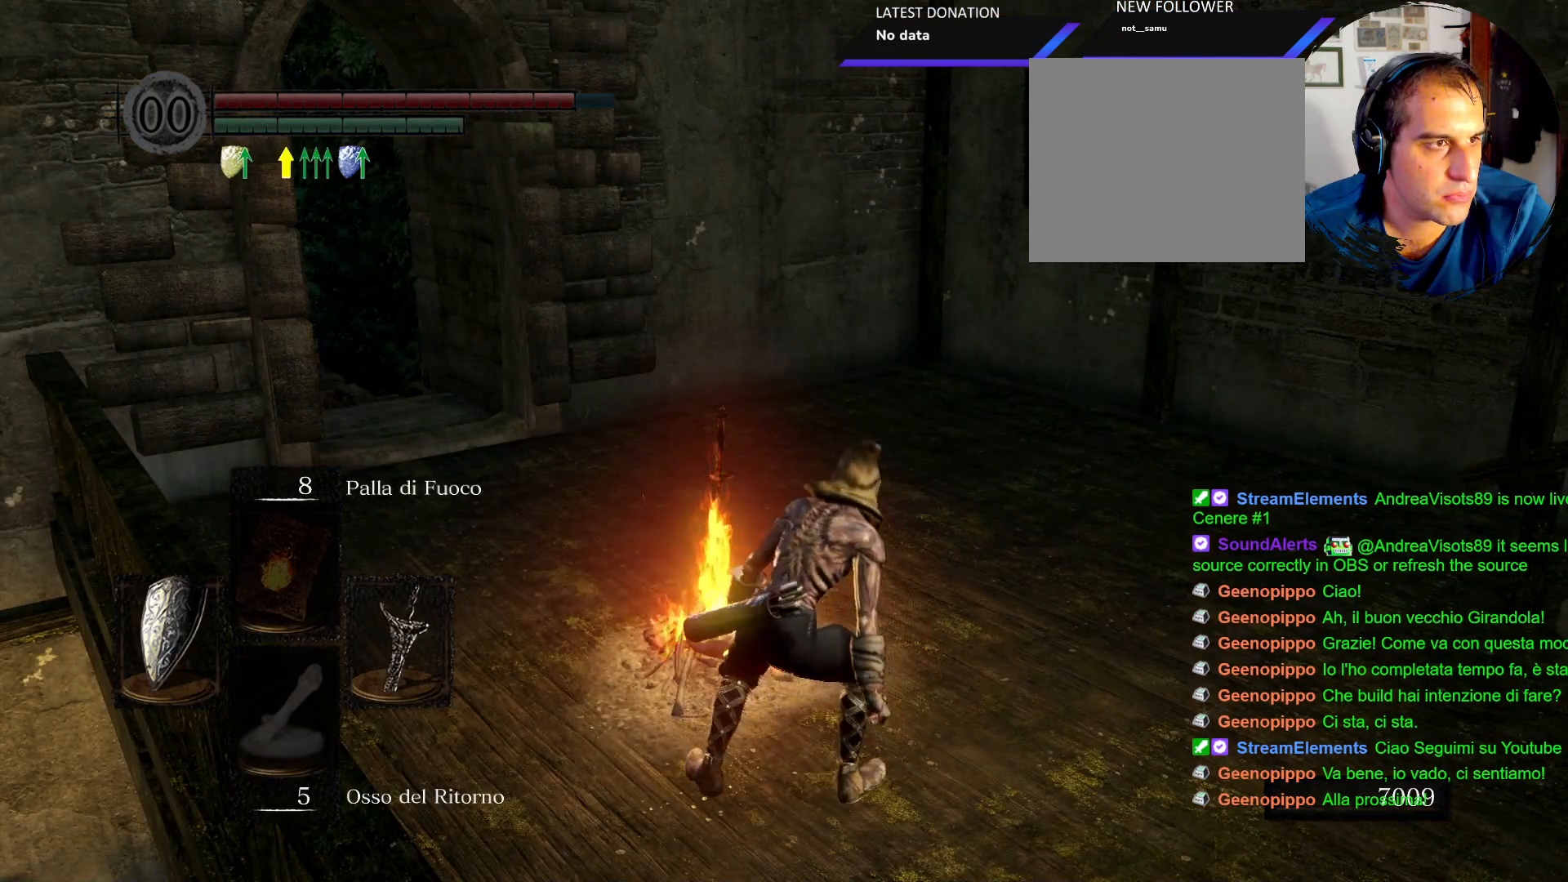
{"dt_ms": 500, "buttons": ["DPAD_RIGHT"], "left_stick": "center", "right_stick": "center", "events": [[483, "DPAD_RIGHT", "down"]]}
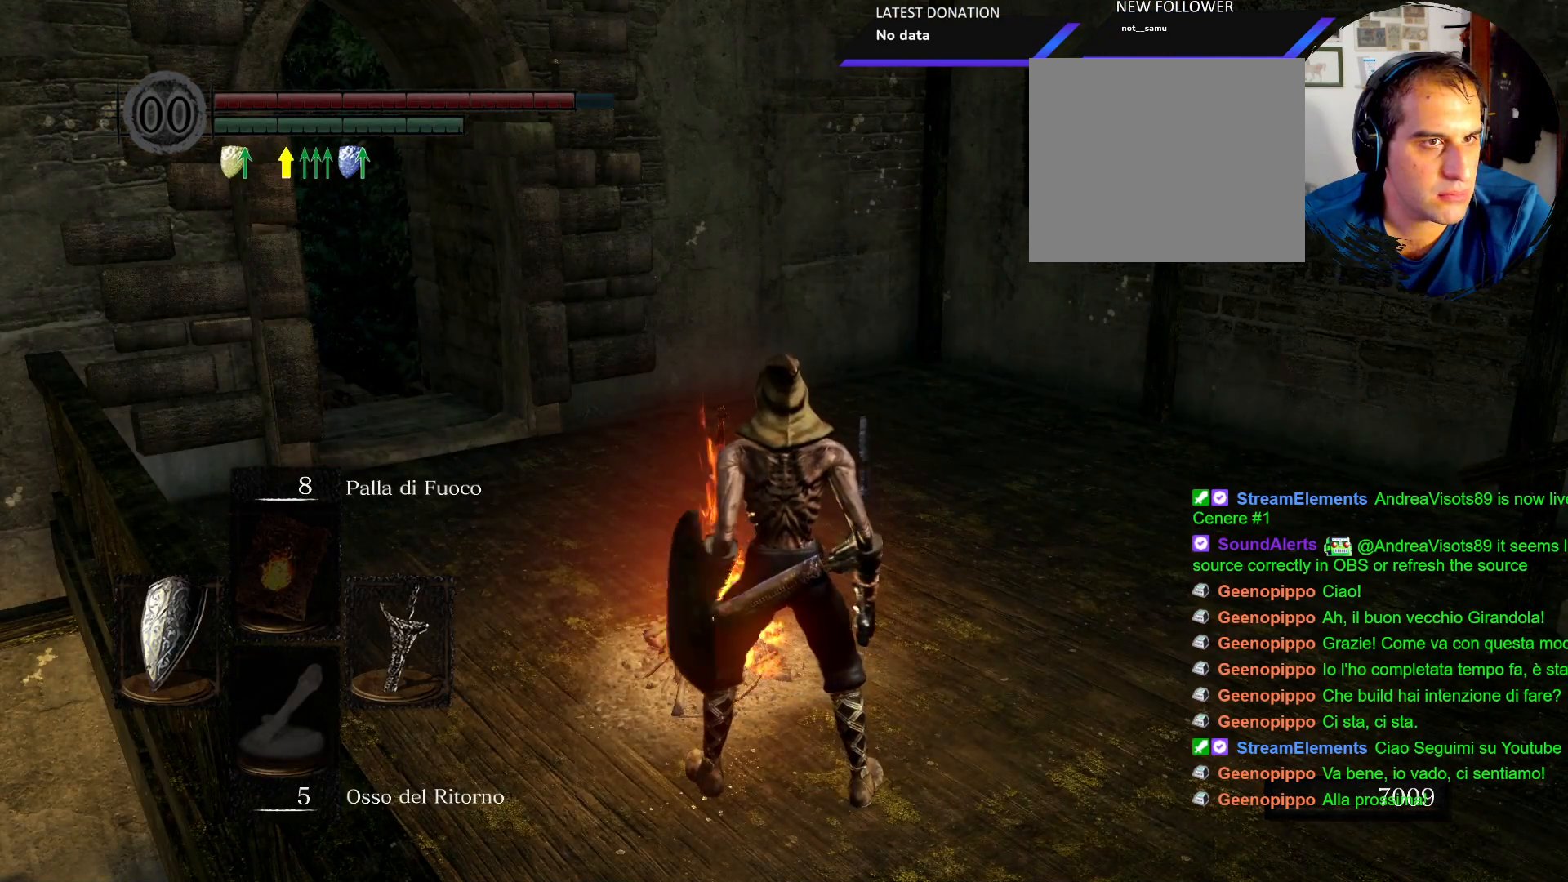
{"dt_ms": 500, "buttons": [], "left_stick": "center", "right_stick": "center", "events": [[50, "DPAD_RIGHT", "up"], [67, "CROSS", "down"], [150, "CROSS", "up"]]}
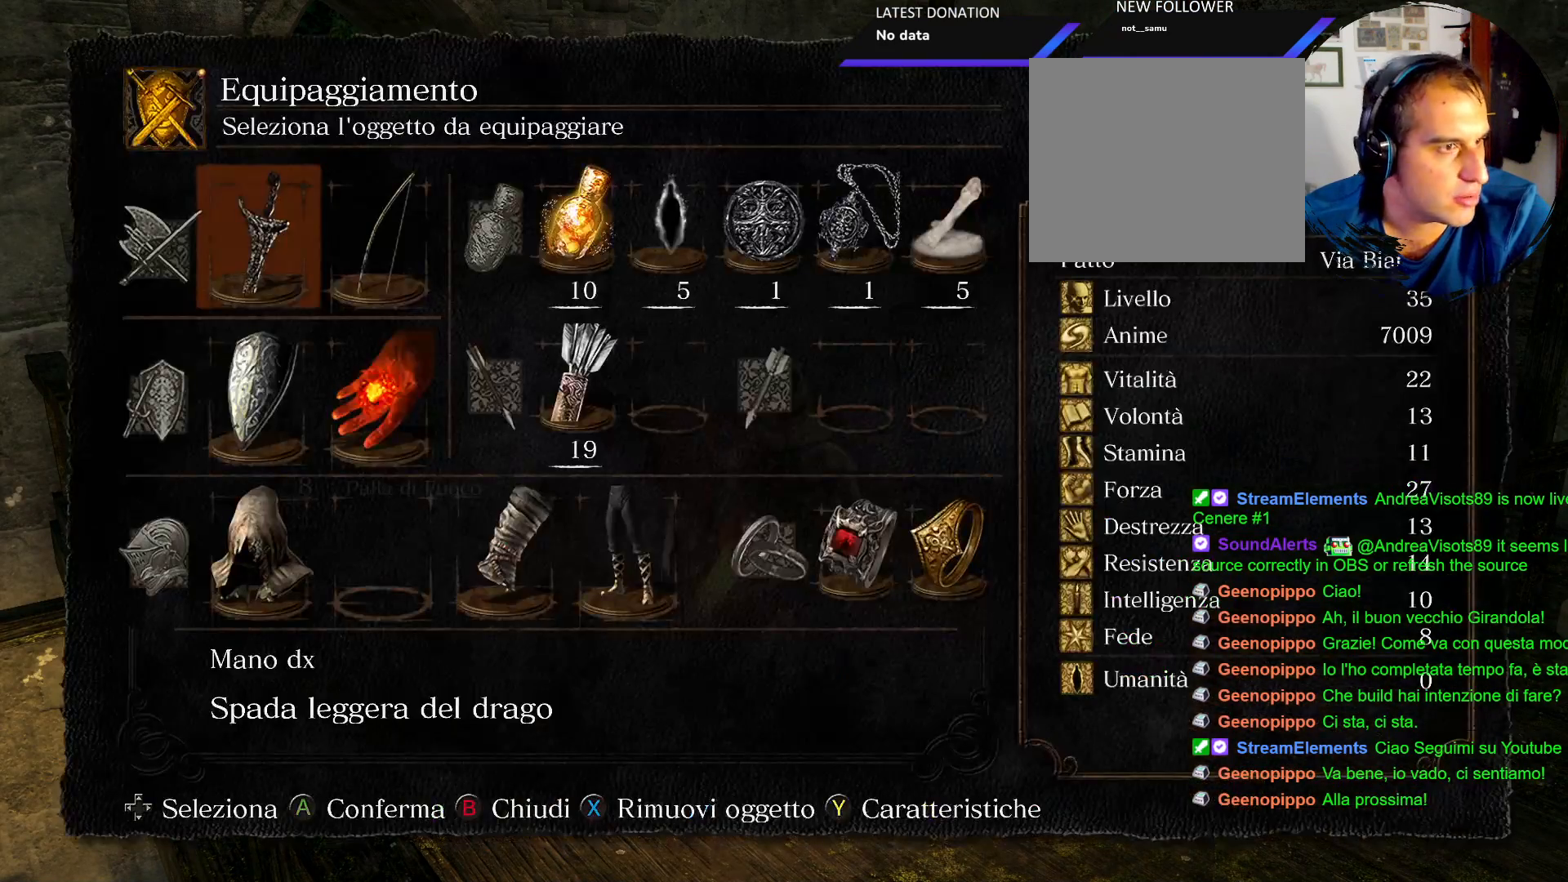
{"dt_ms": 500, "buttons": [], "left_stick": "center", "right_stick": "center", "events": [[67, "DPAD_DOWN", "down"], [183, "DPAD_DOWN", "up"], [350, "CIRCLE", "down"], [450, "CIRCLE", "up"]]}
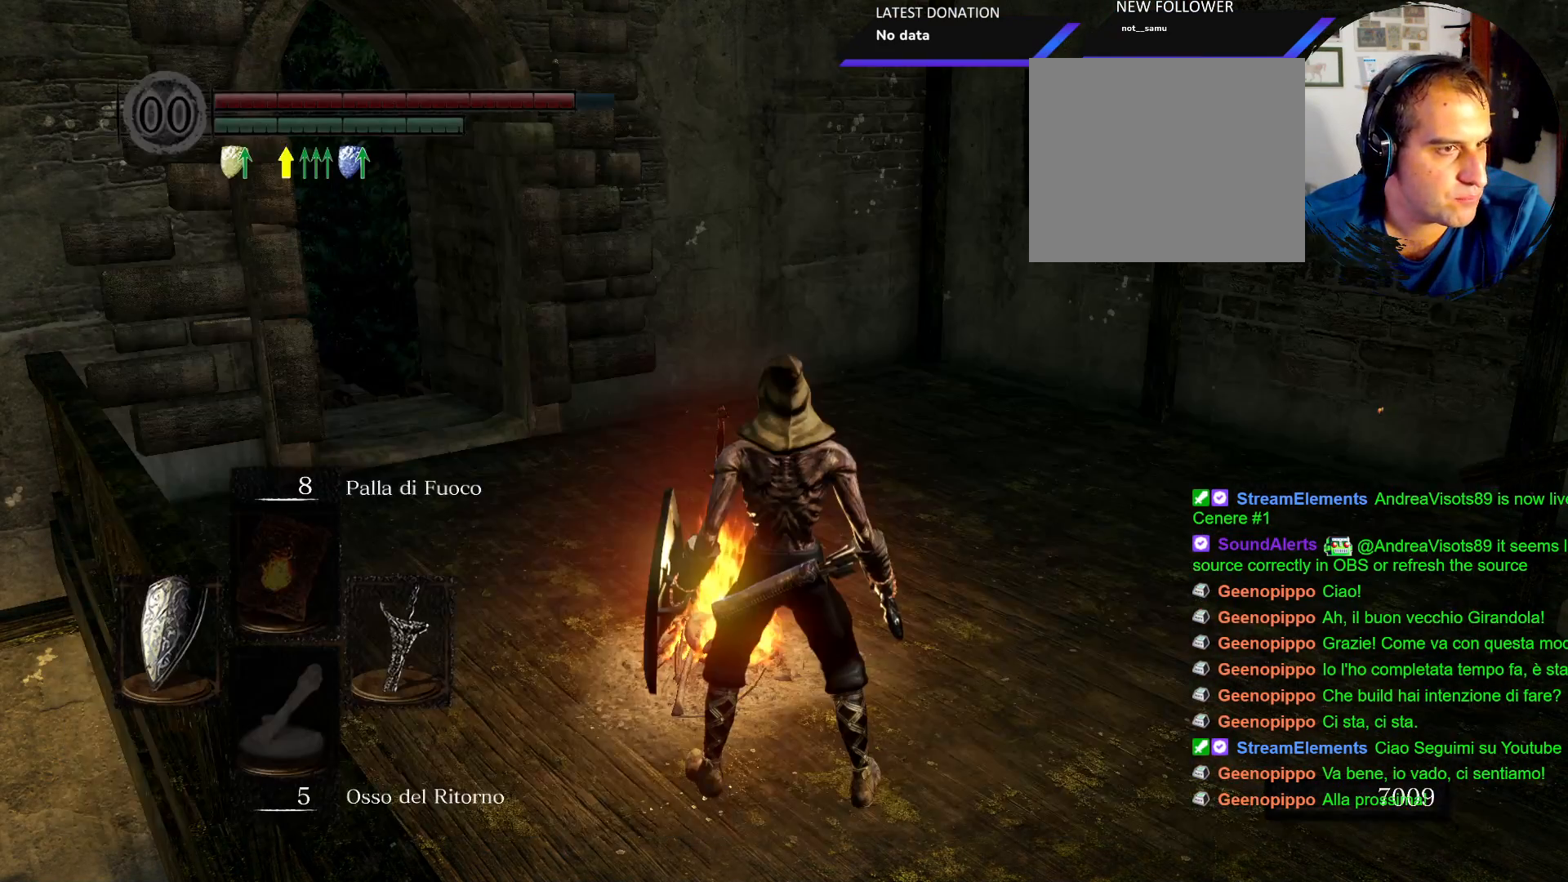
{"dt_ms": 500, "buttons": ["CROSS"], "left_stick": "center", "right_stick": "center", "events": [[333, "DPAD_LEFT", "down"], [433, "CROSS", "down"], [450, "DPAD_LEFT", "up"]]}
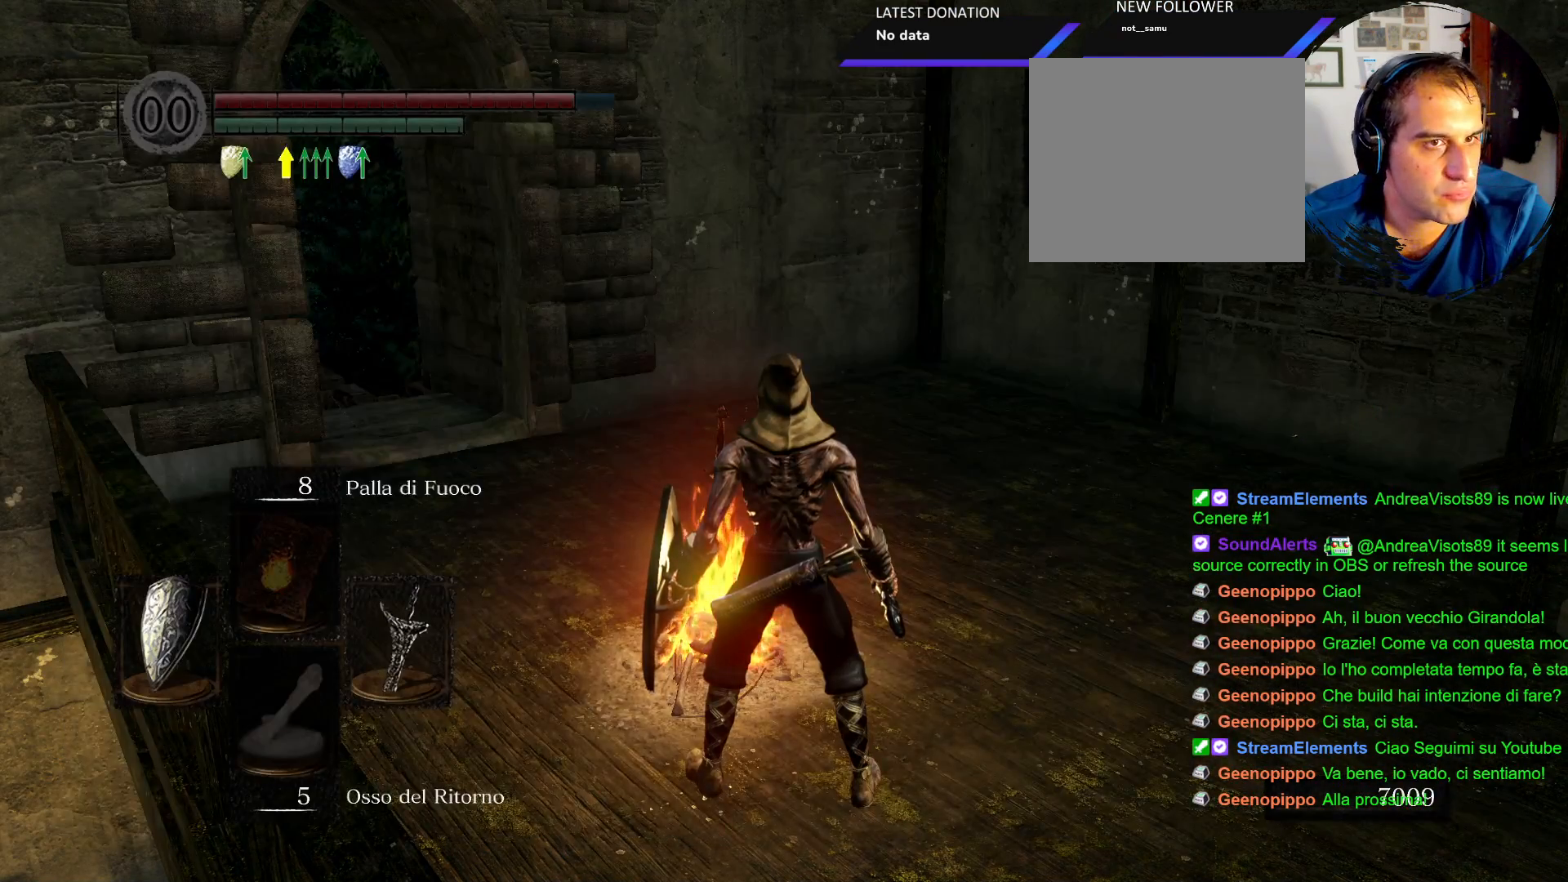
{"dt_ms": 500, "buttons": [], "left_stick": "center", "right_stick": "center", "events": [[33, "CROSS", "up"], [250, "DPAD_DOWN", "down"], [333, "DPAD_DOWN", "up"]]}
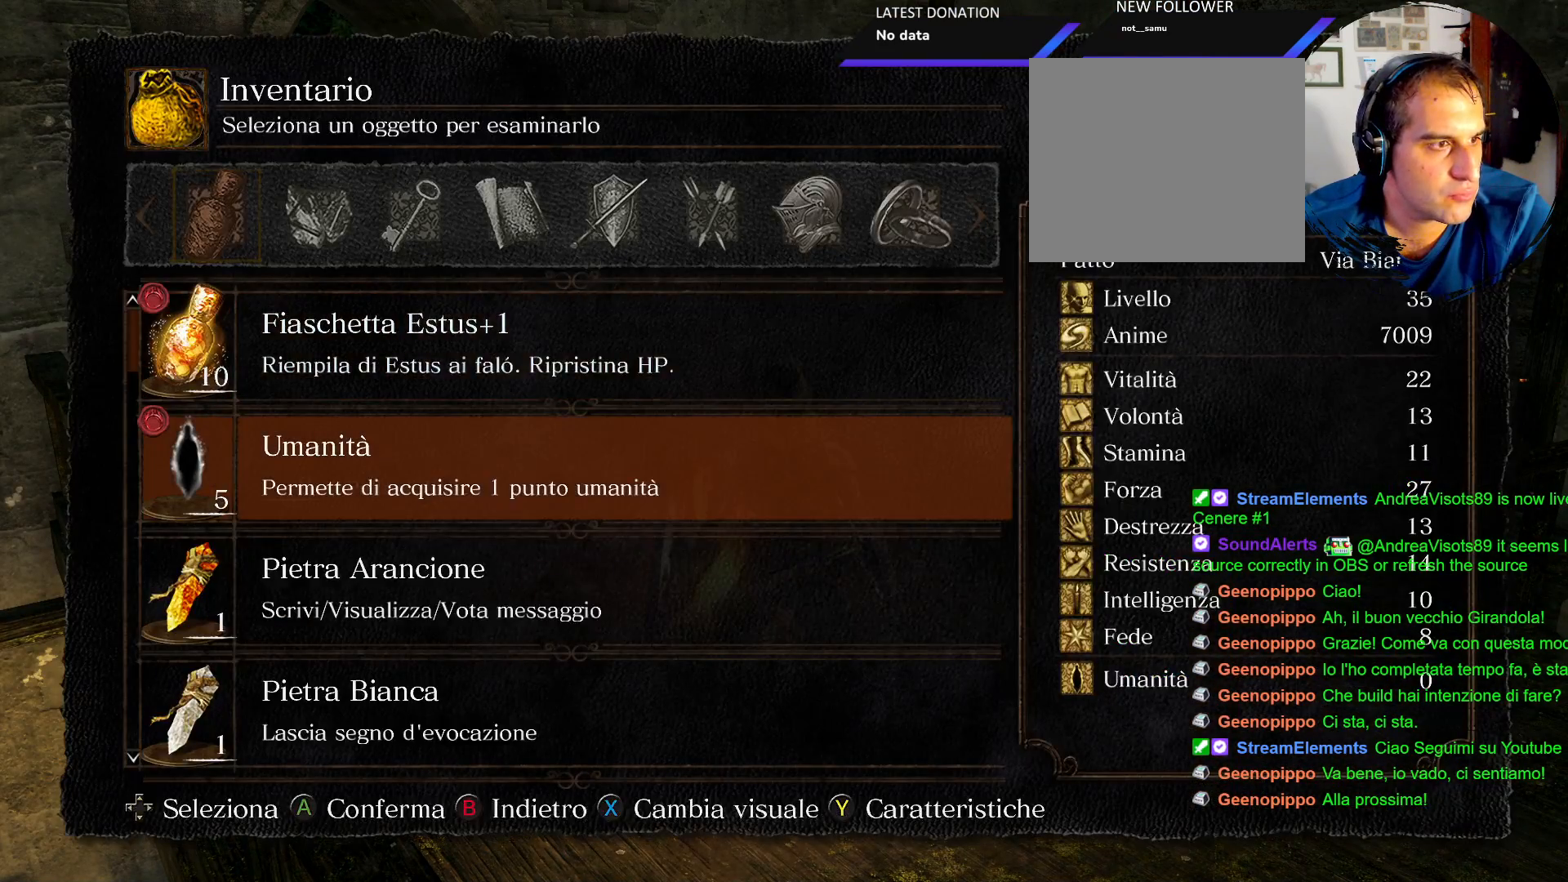
{"dt_ms": 500, "buttons": [], "left_stick": "center", "right_stick": "center", "events": [[117, "CROSS", "down"], [200, "CROSS", "up"], [300, "CROSS", "down"], [400, "CROSS", "up"]]}
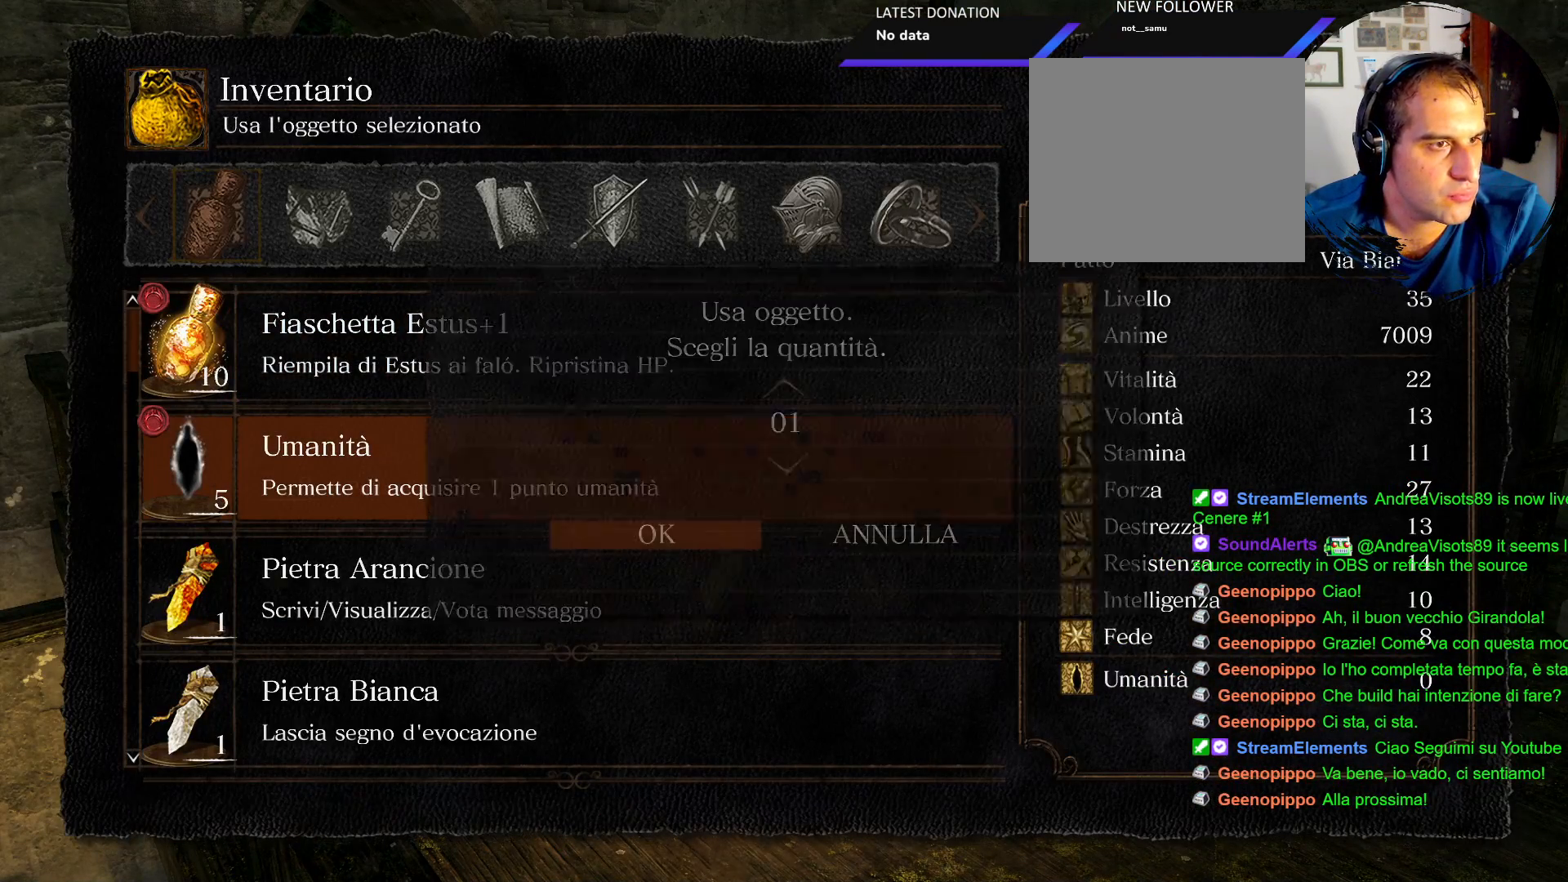
{"dt_ms": 500, "buttons": [], "left_stick": "center", "right_stick": "center", "events": [[267, "CROSS", "down"], [333, "CROSS", "up"]]}
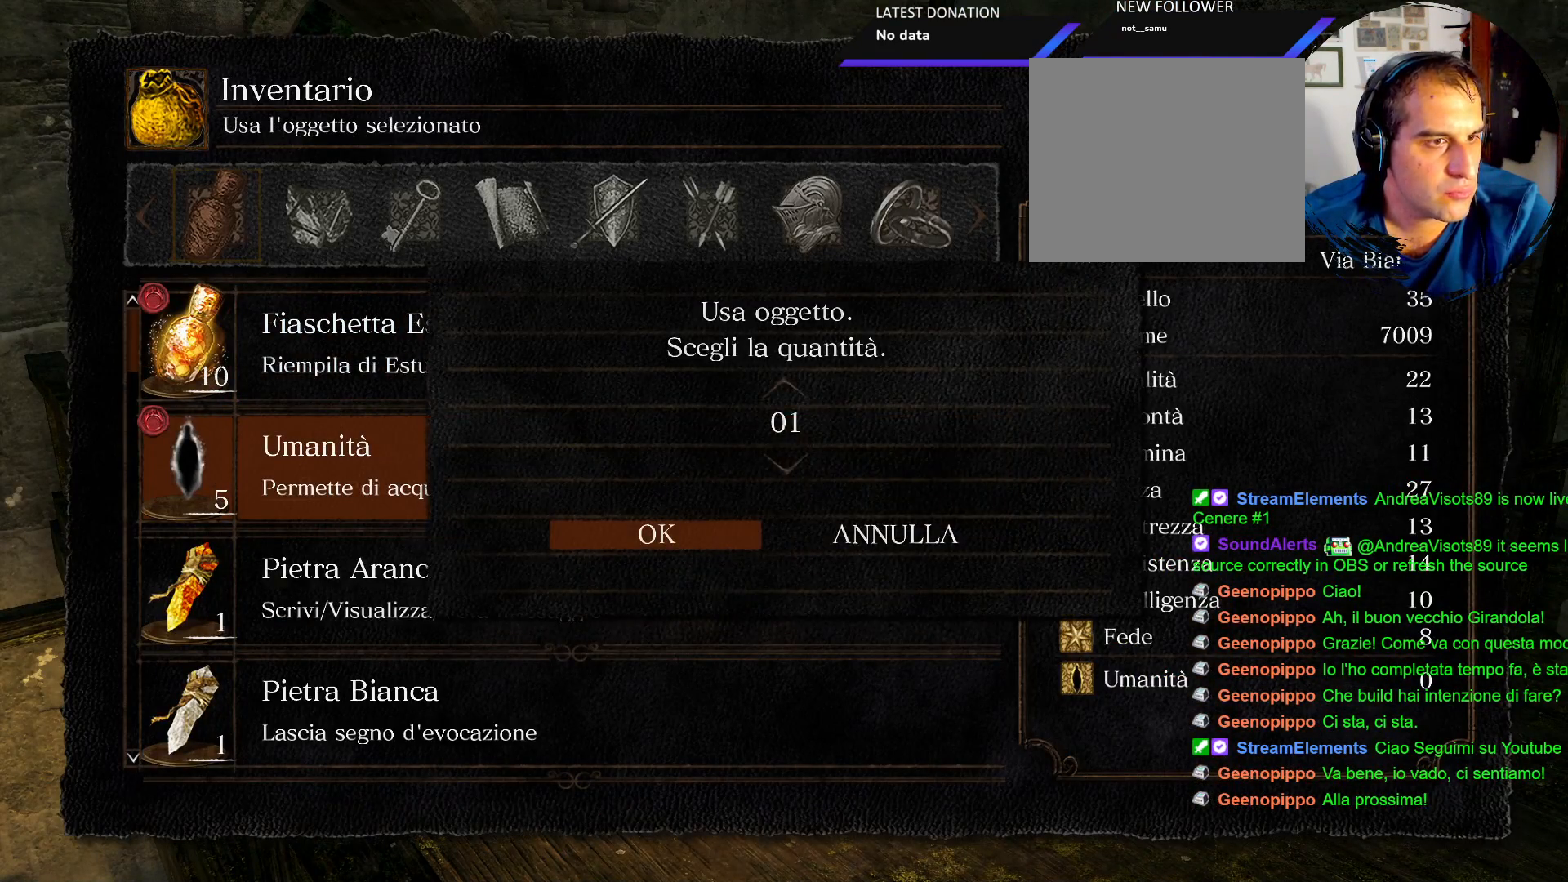
{"dt_ms": 500, "buttons": [], "left_stick": "center", "right_stick": "center", "events": []}
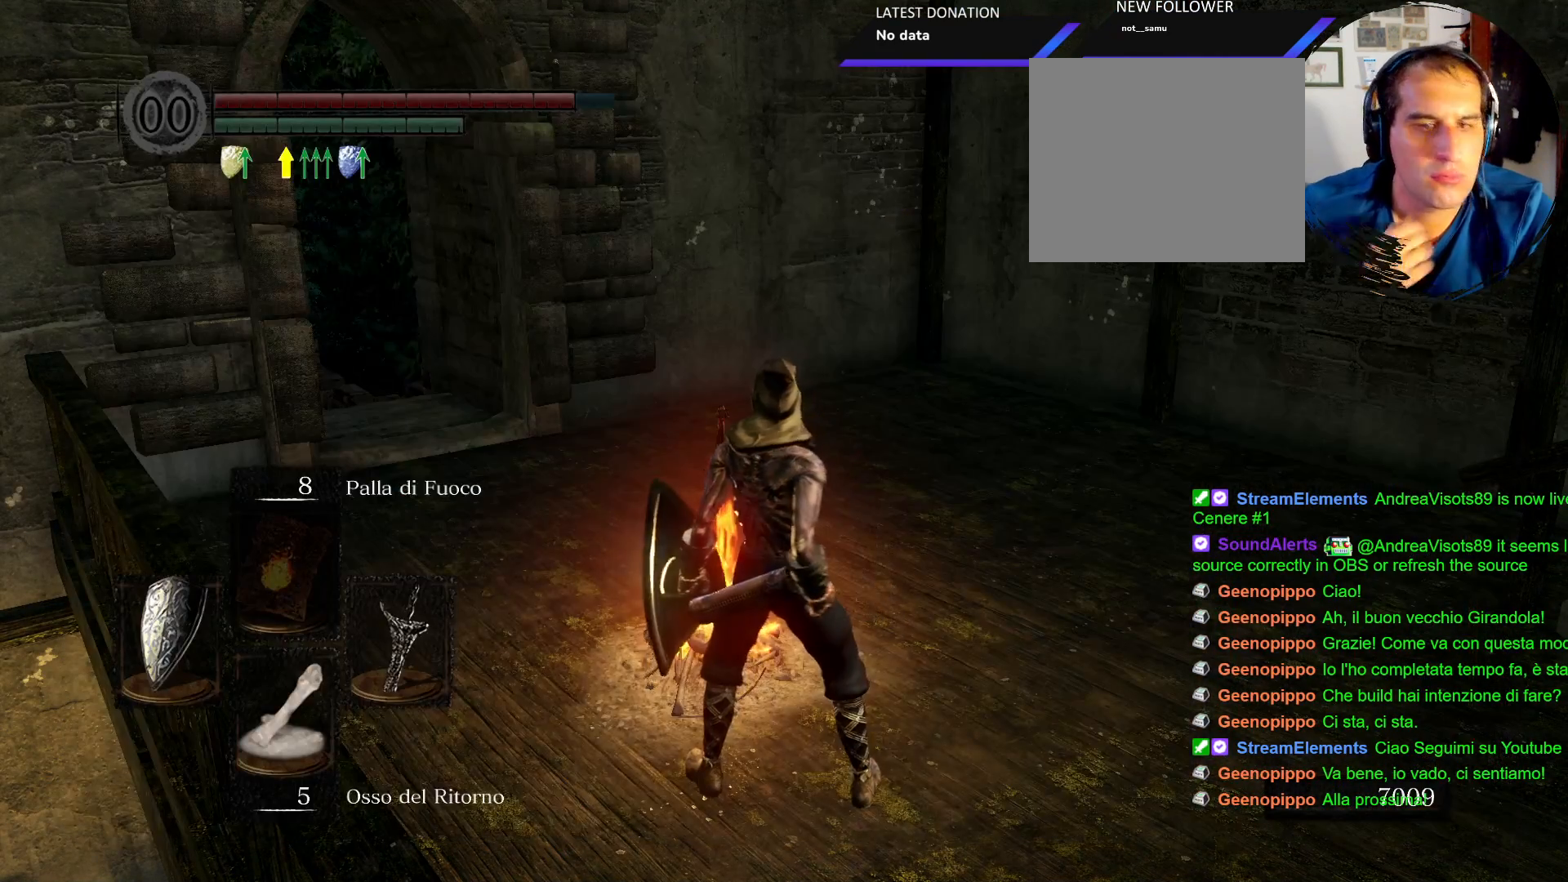
{"dt_ms": 500, "buttons": [], "left_stick": "center", "right_stick": "center", "events": []}
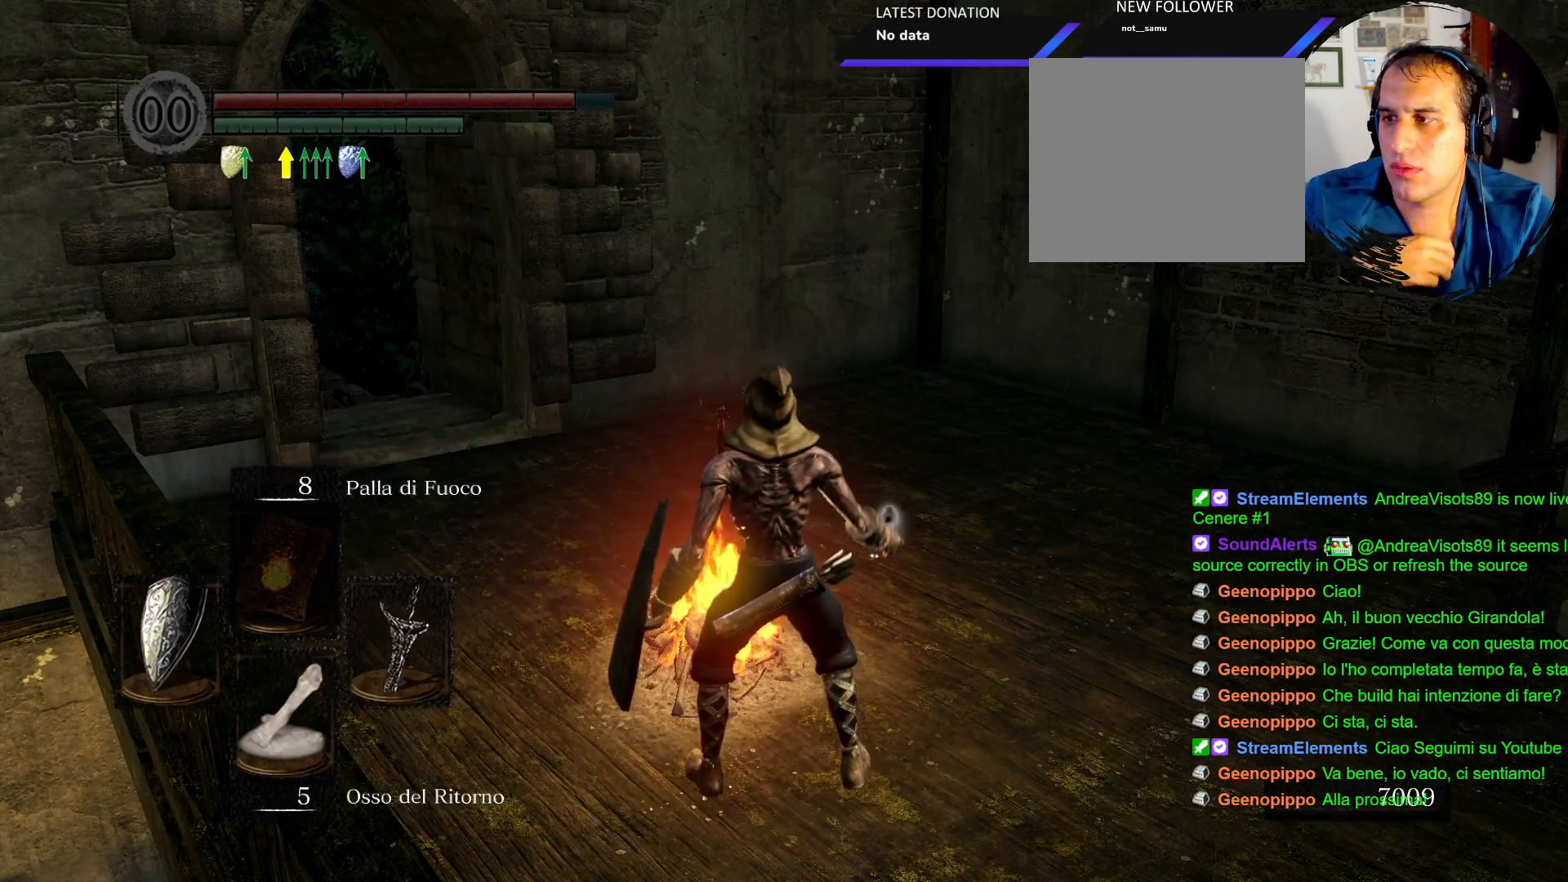
{"dt_ms": 500, "buttons": [], "left_stick": "center", "right_stick": "center", "events": []}
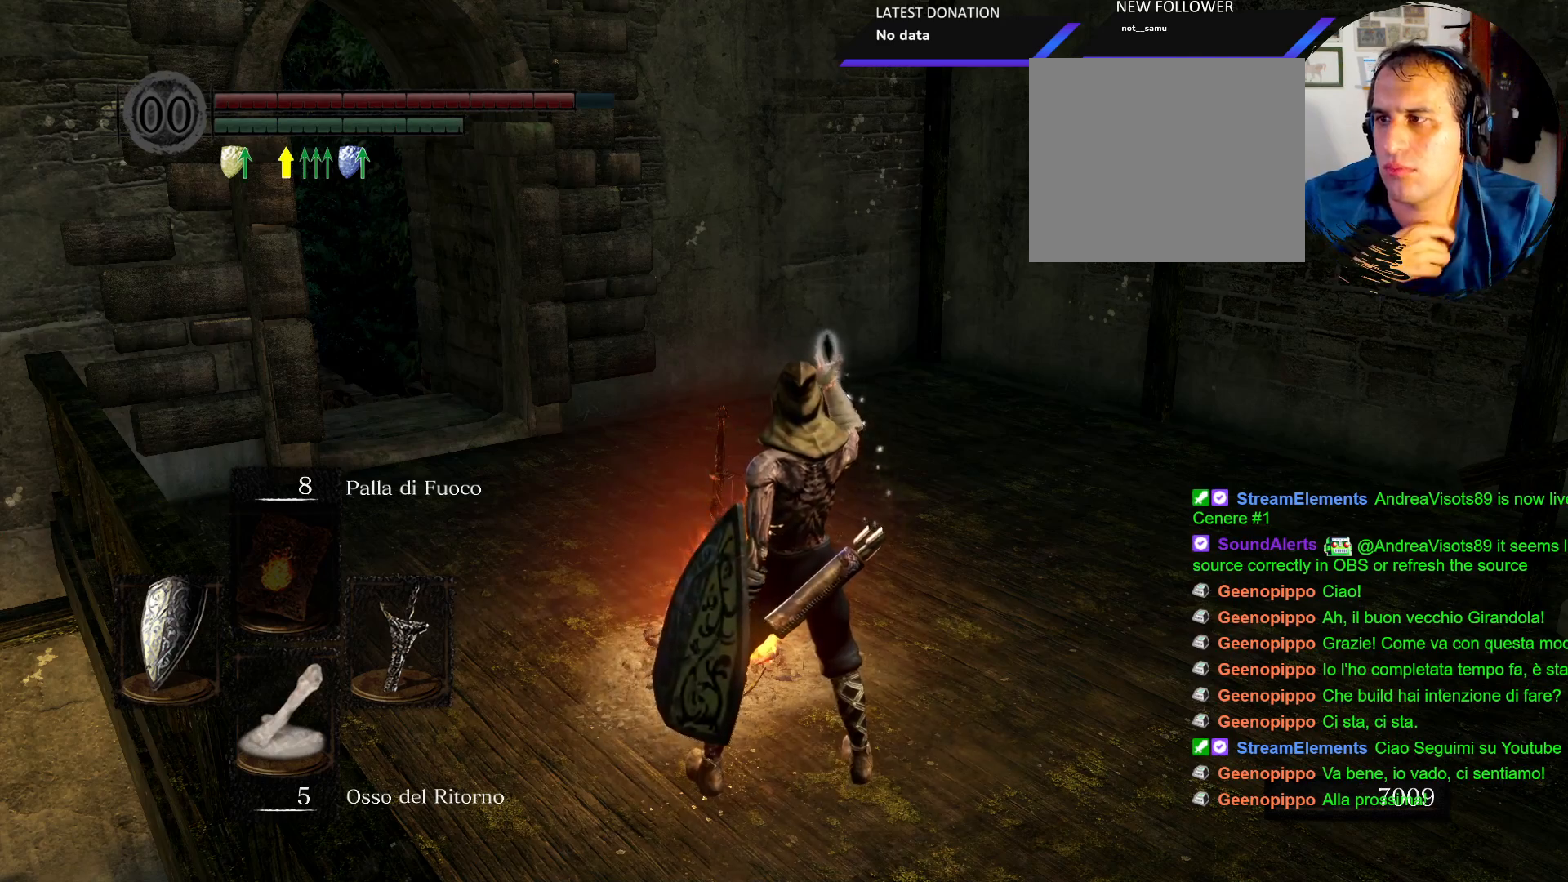
{"dt_ms": 500, "buttons": [], "left_stick": "center", "right_stick": "center", "events": []}
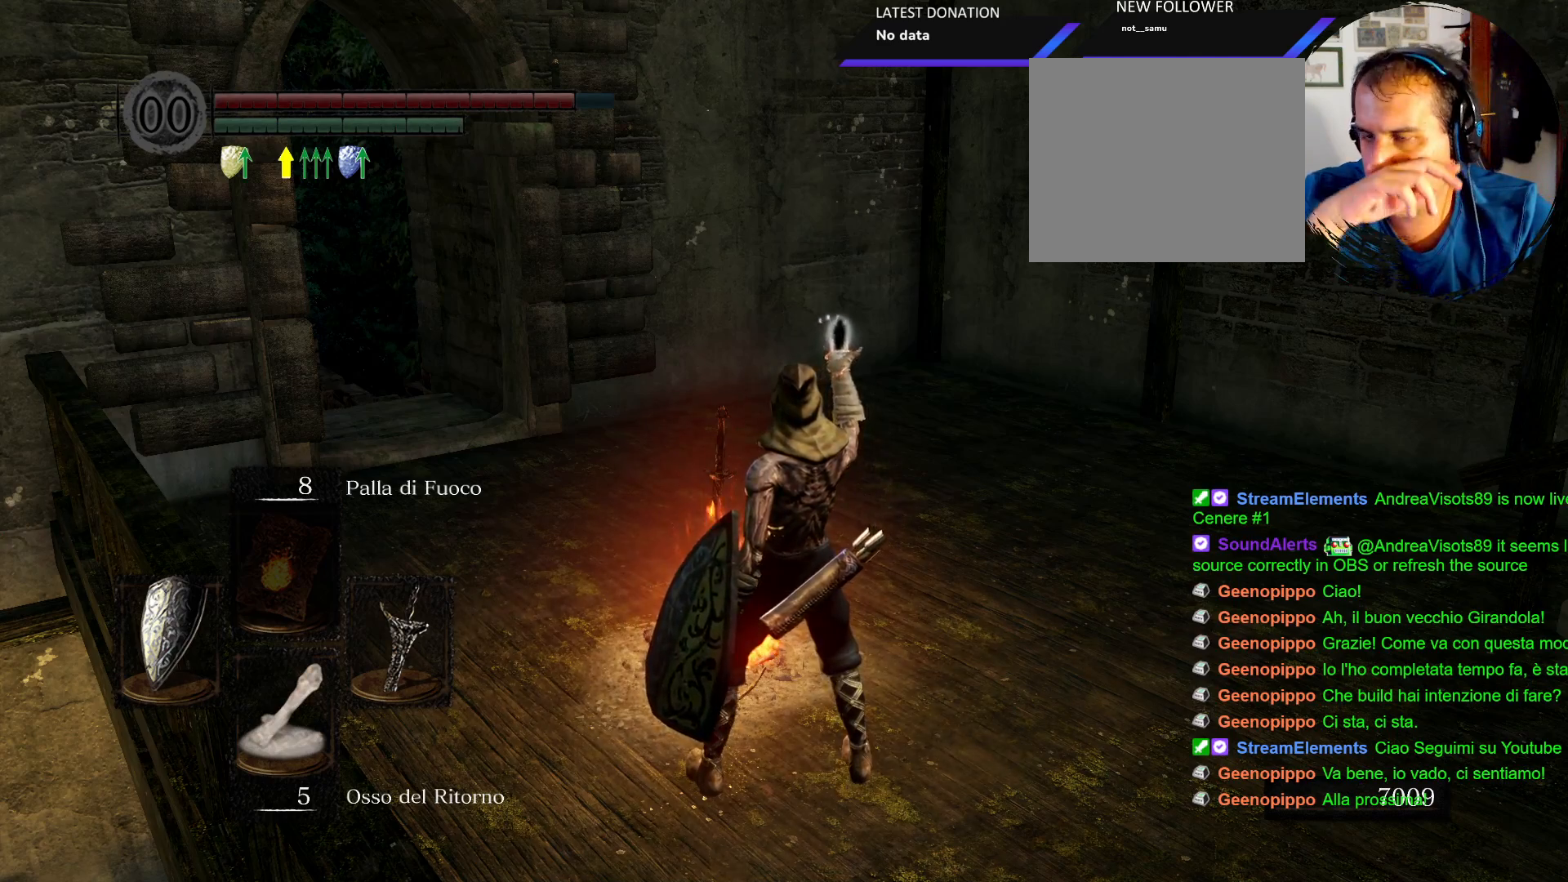
{"dt_ms": 500, "buttons": [], "left_stick": "center", "right_stick": "center", "events": []}
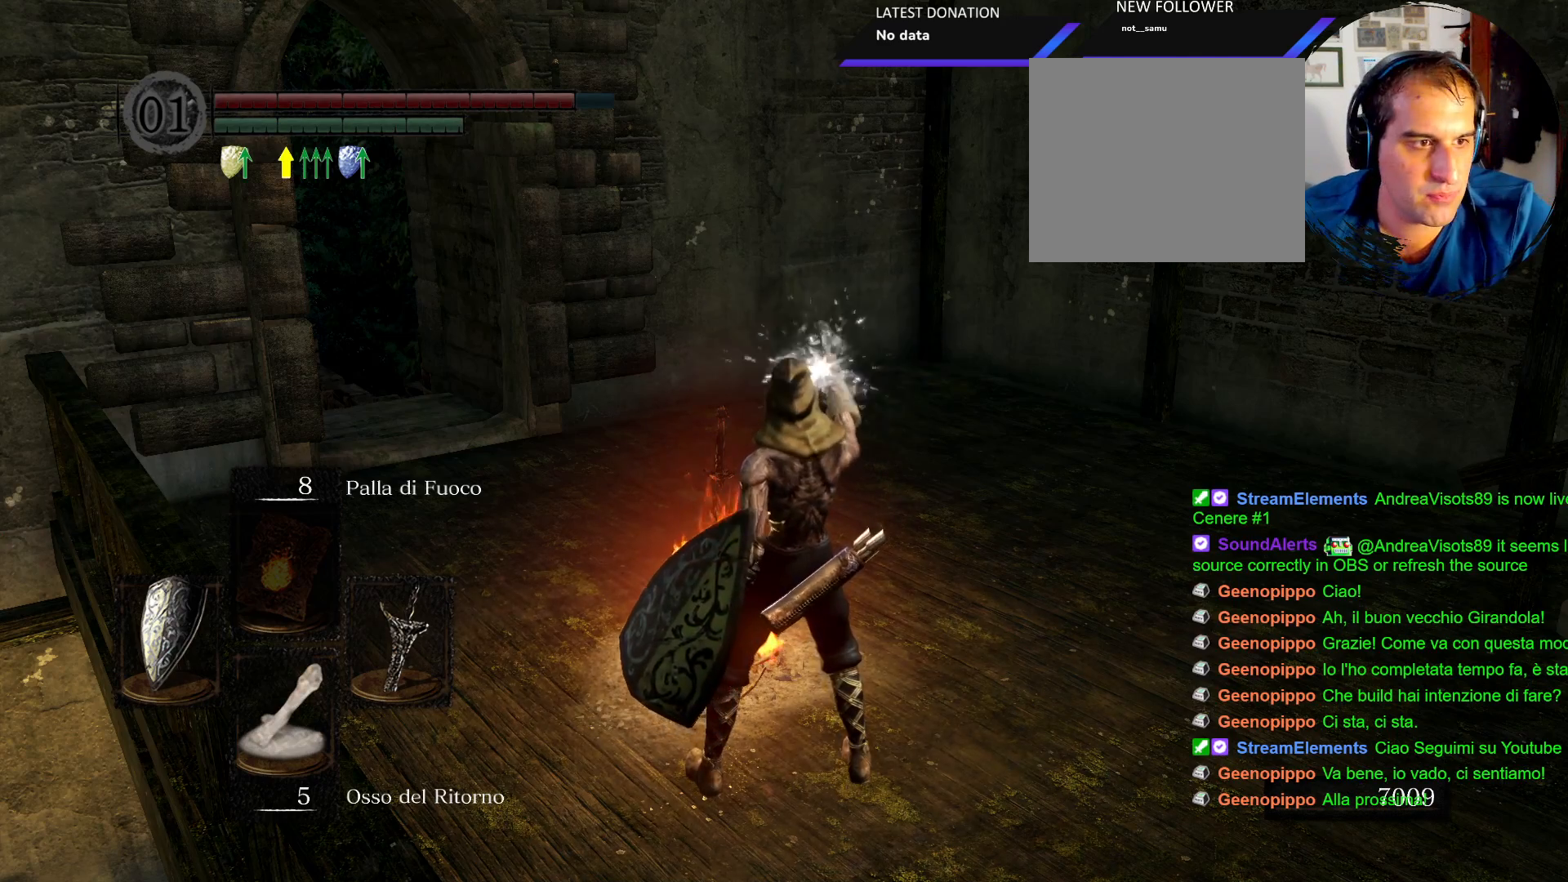
{"dt_ms": 500, "buttons": [], "left_stick": "center", "right_stick": "center", "events": []}
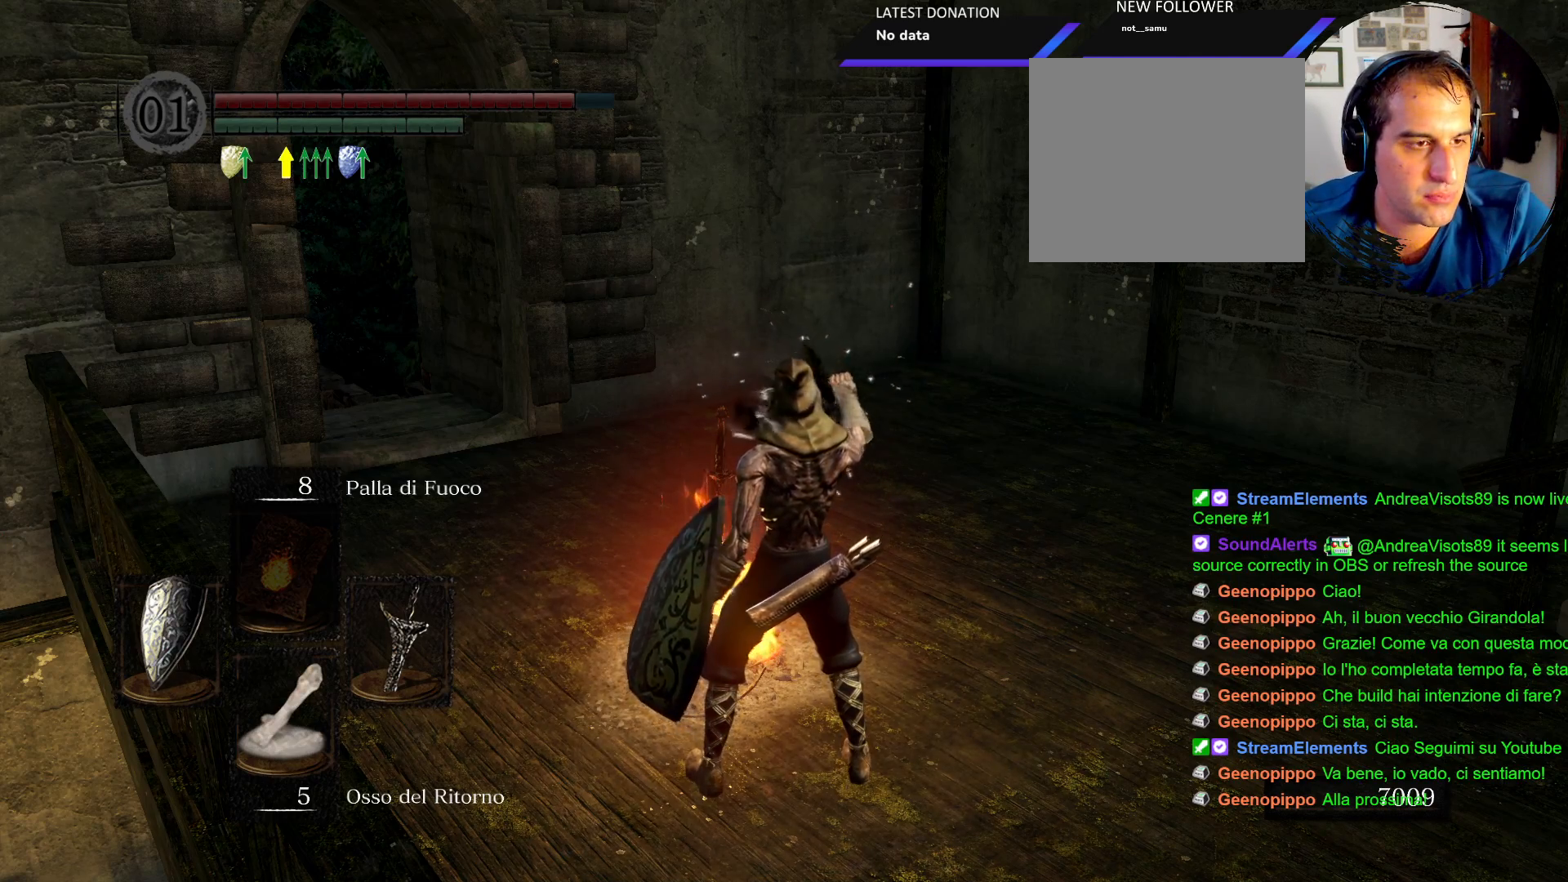
{"dt_ms": 500, "buttons": ["CROSS"], "left_stick": "up-left", "right_stick": "center", "events": [[133, "left_stick", "up-left"], [467, "CROSS", "down"]]}
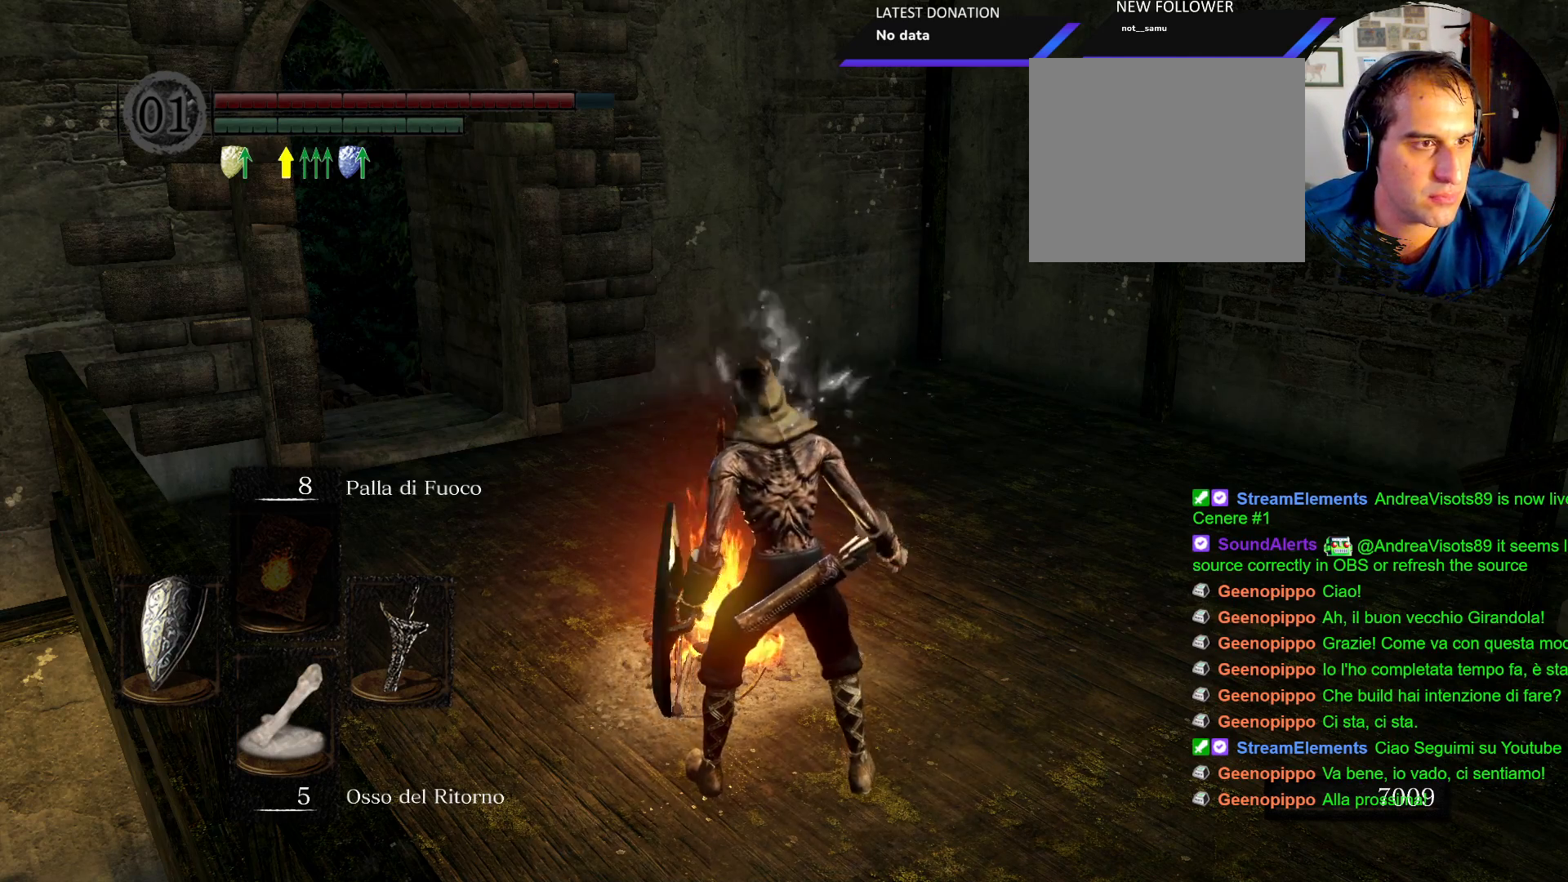
{"dt_ms": 500, "buttons": ["CROSS"], "left_stick": "center", "right_stick": "center", "events": [[100, "CROSS", "up"], [283, "left_stick", "center"], [483, "CROSS", "down"]]}
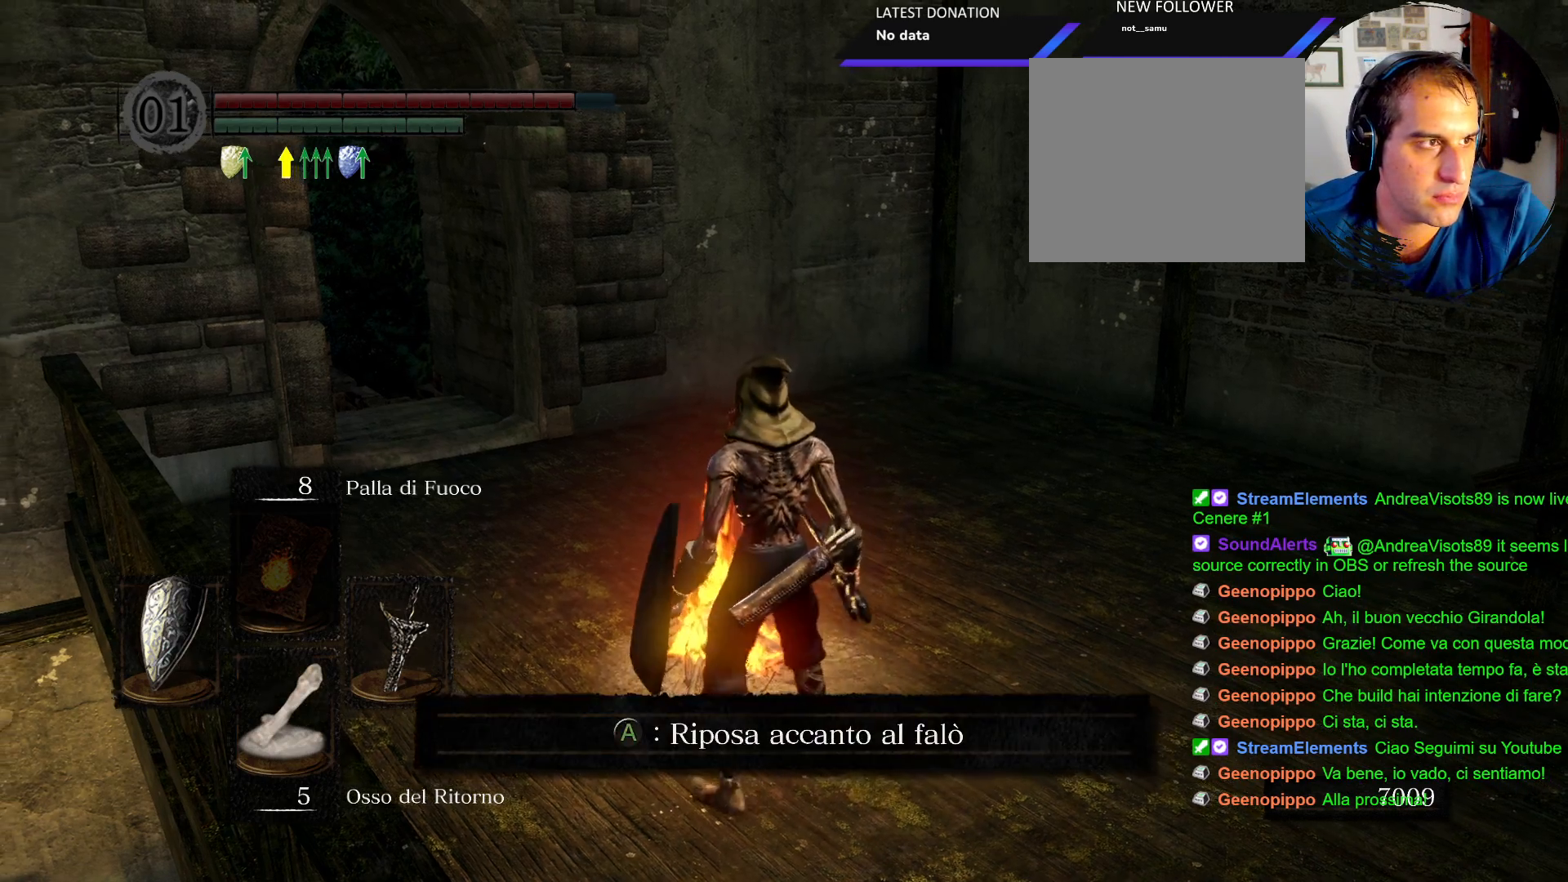
{"dt_ms": 500, "buttons": [], "left_stick": "center", "right_stick": "center", "events": [[83, "CROSS", "up"]]}
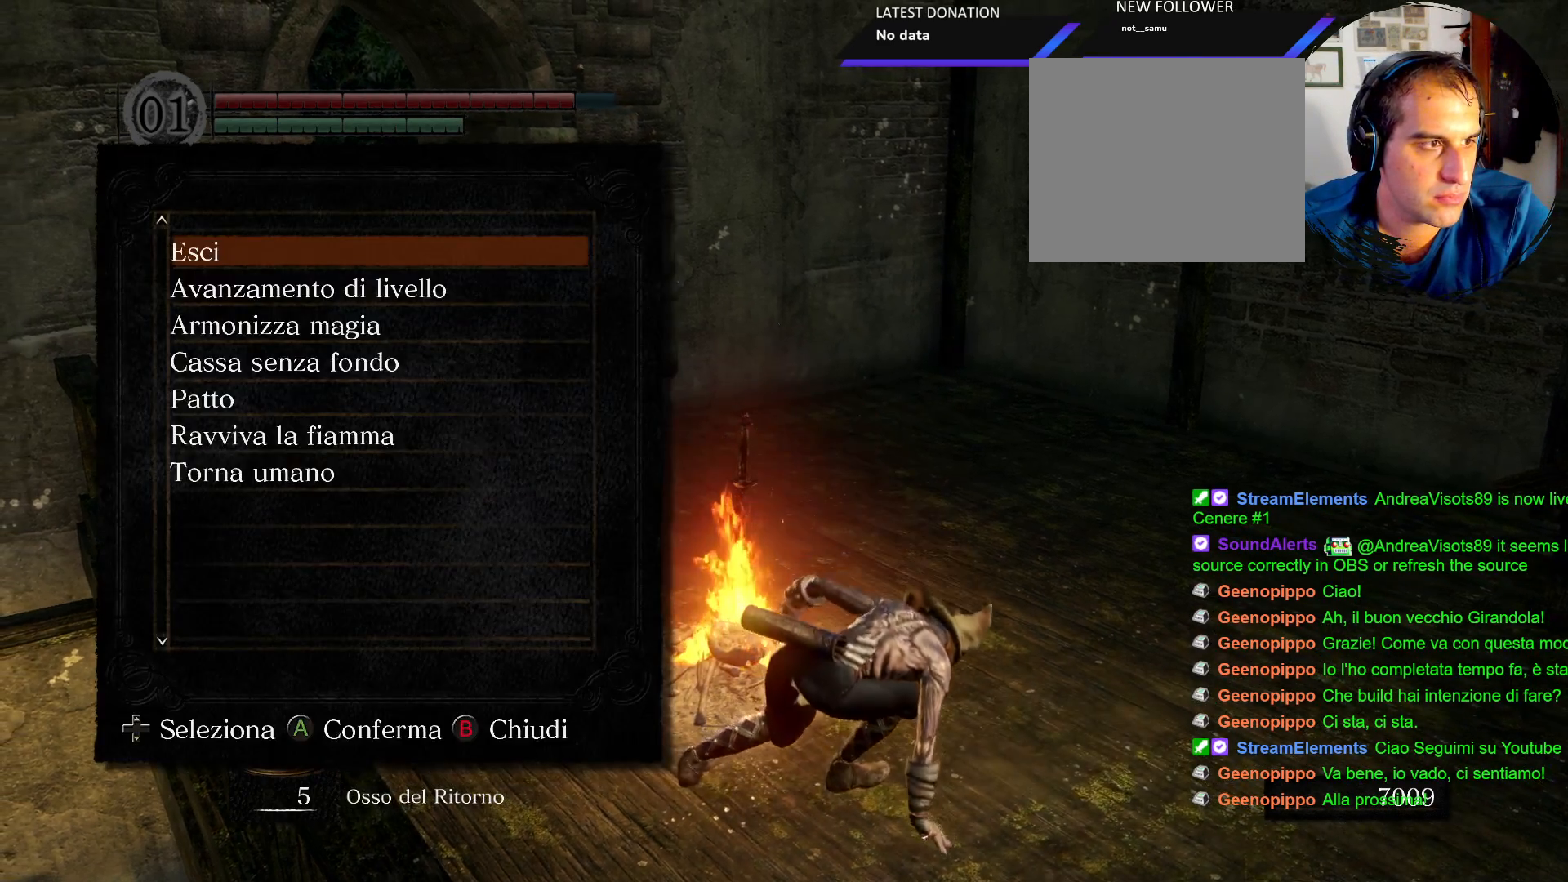
{"dt_ms": 500, "buttons": [], "left_stick": "center", "right_stick": "center", "events": []}
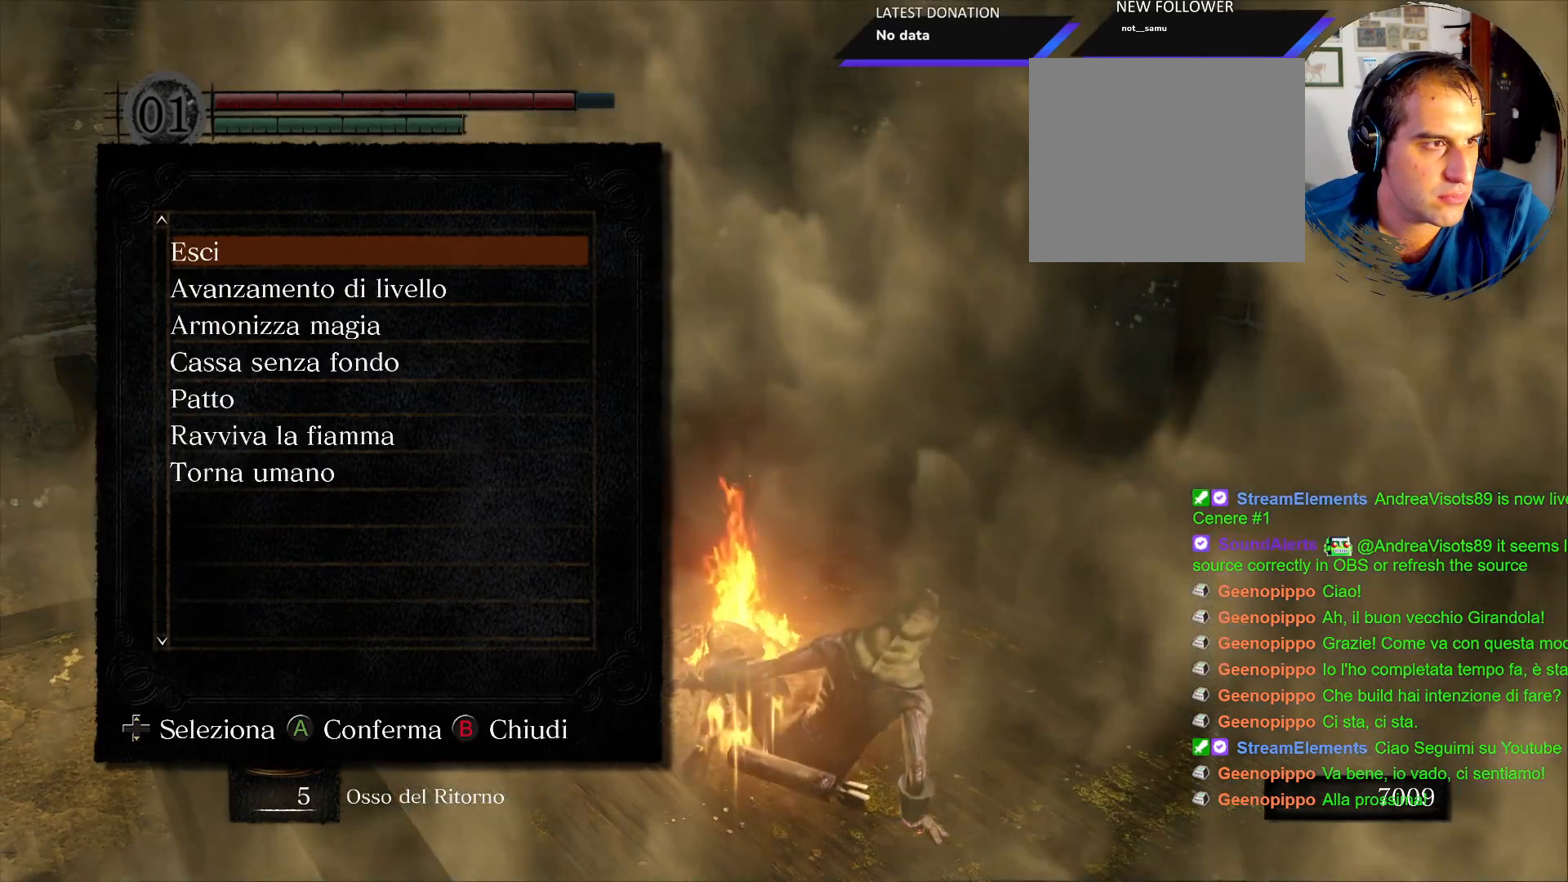
{"dt_ms": 1000, "buttons": ["DPAD_DOWN"], "left_stick": "center", "right_stick": "center"}
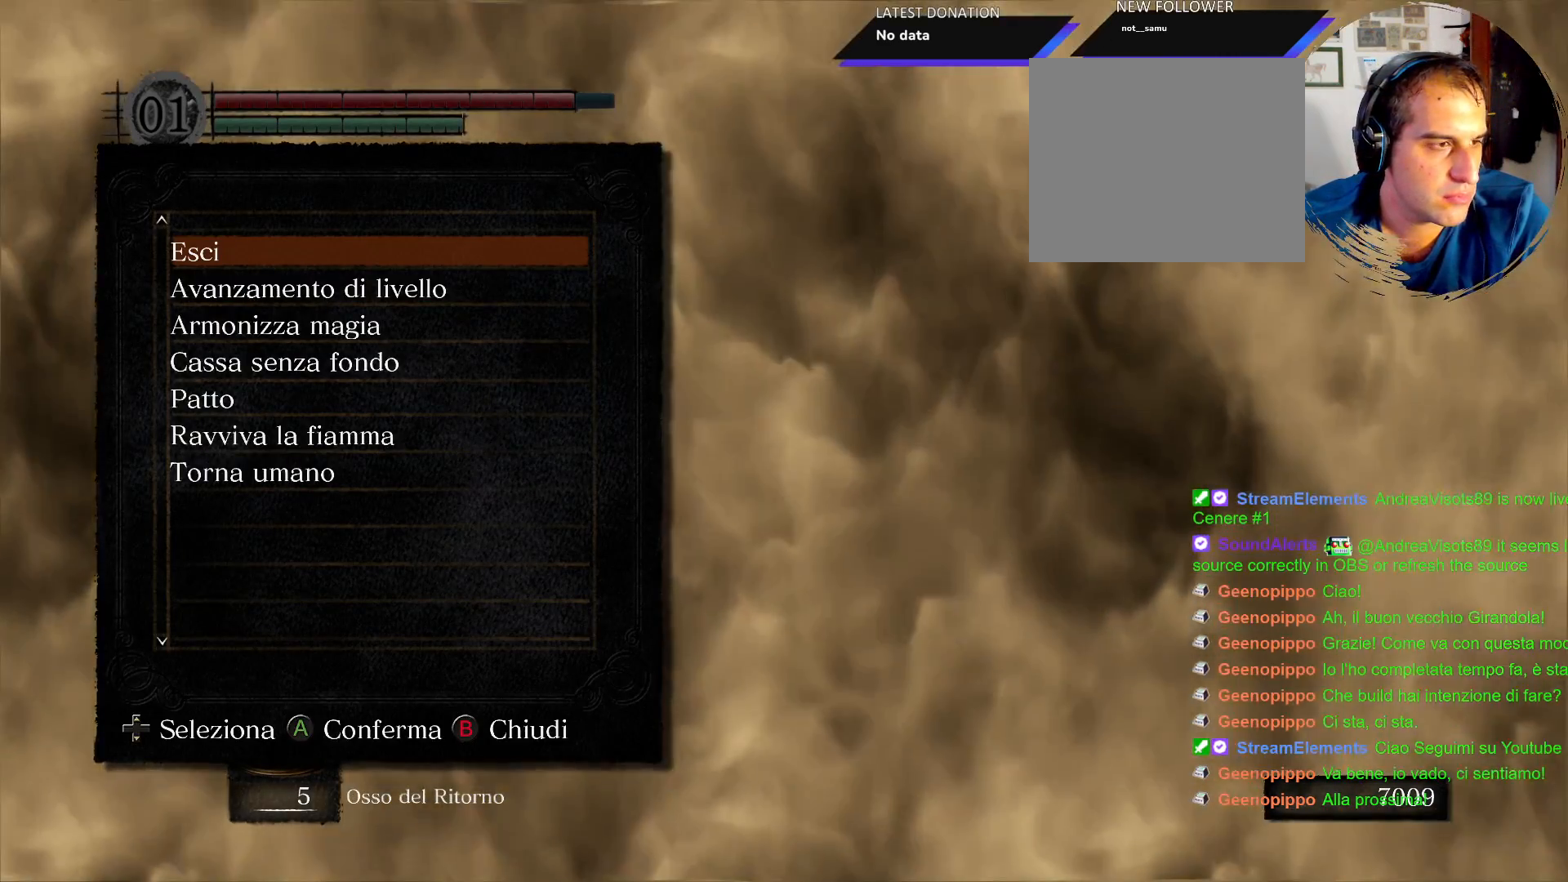
{"dt_ms": 500, "buttons": ["DPAD_DOWN"], "left_stick": "center", "right_stick": "center", "events": []}
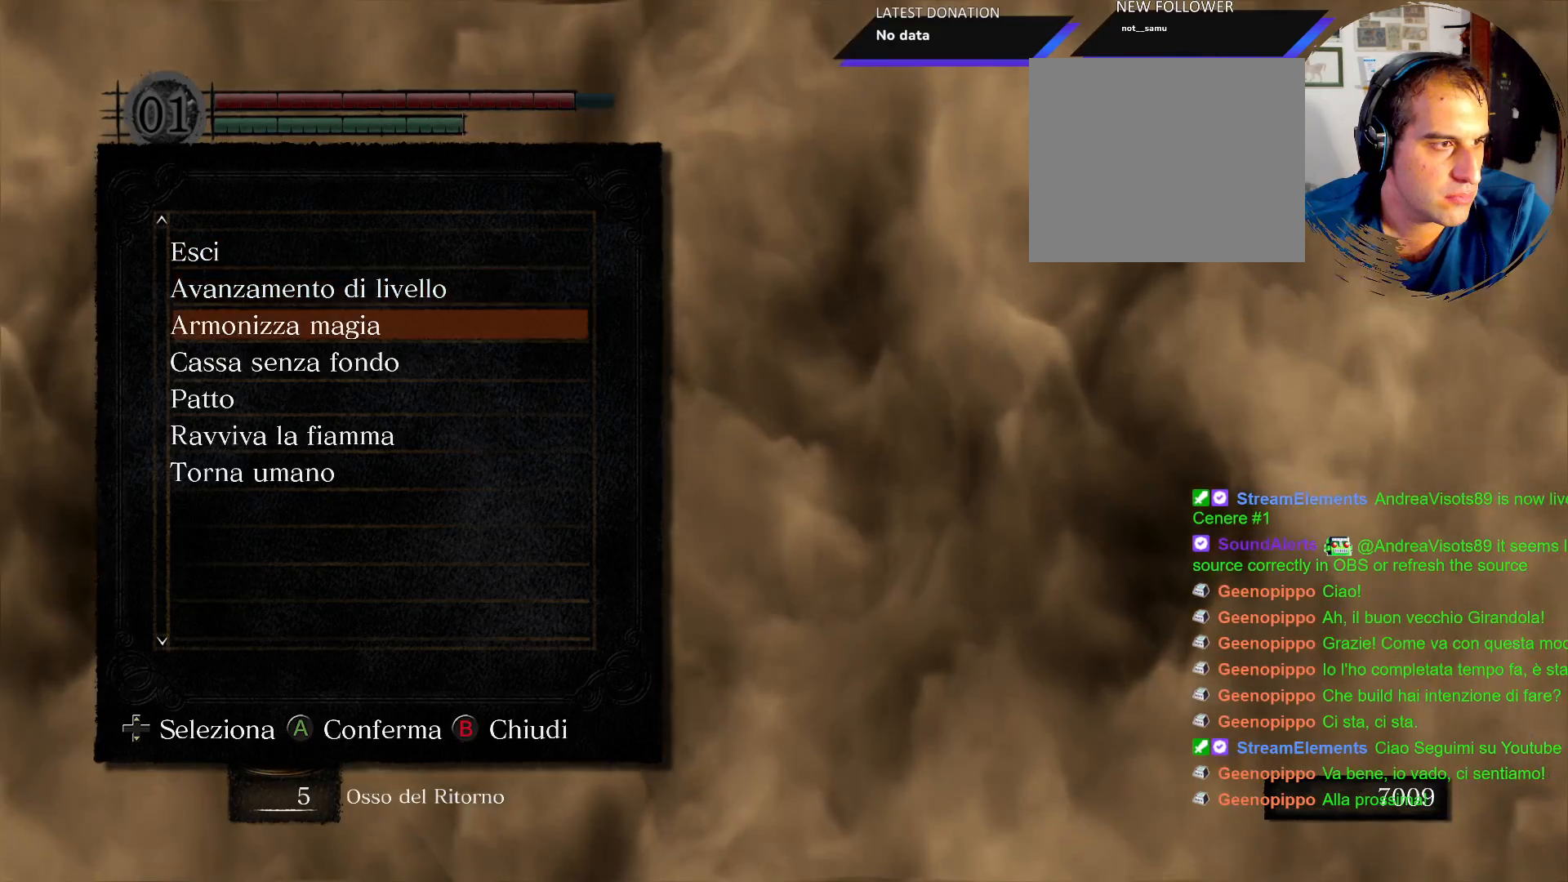
{"dt_ms": 500, "buttons": [], "left_stick": "center", "right_stick": "center", "events": [[183, "DPAD_DOWN", "up"], [367, "DPAD_DOWN", "down"], [500, "DPAD_DOWN", "up"]]}
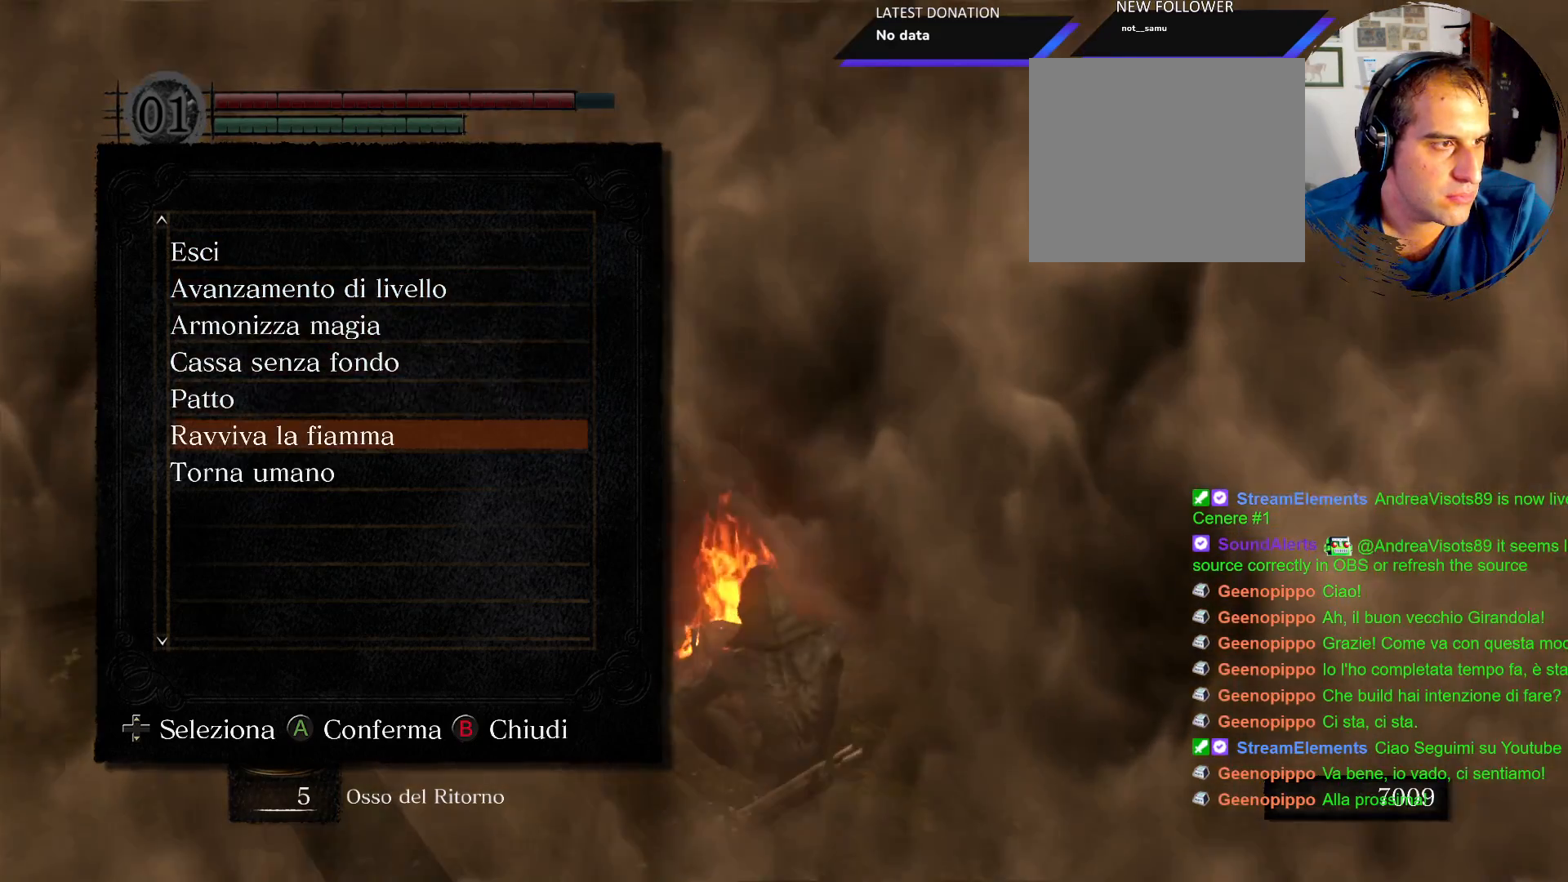
{"dt_ms": 500, "buttons": [], "left_stick": "center", "right_stick": "center", "events": []}
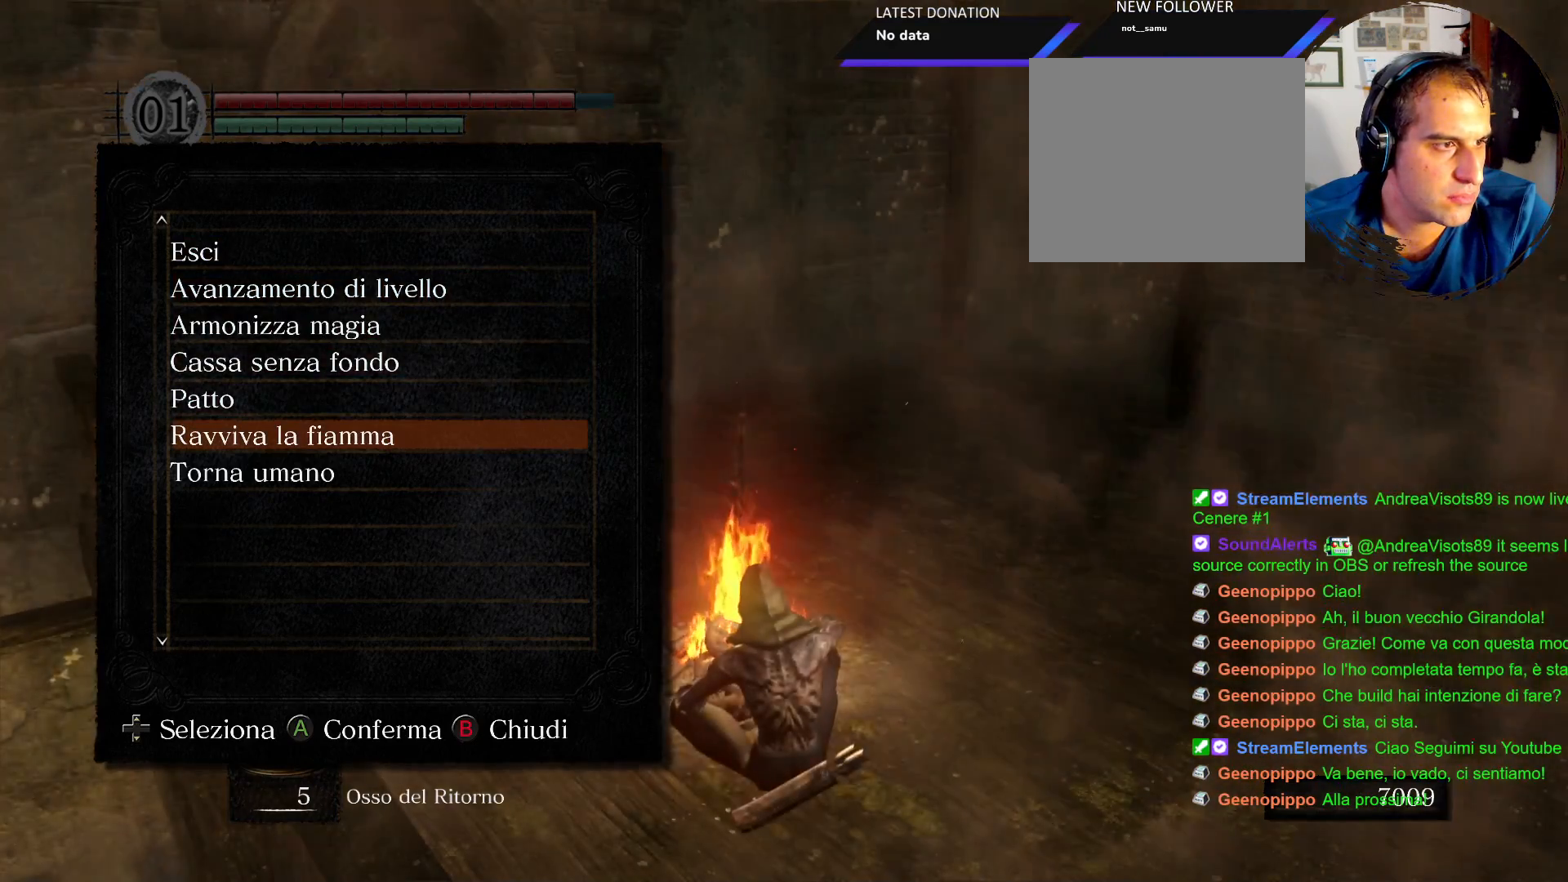
{"dt_ms": 500, "buttons": [], "left_stick": "center", "right_stick": "center", "events": []}
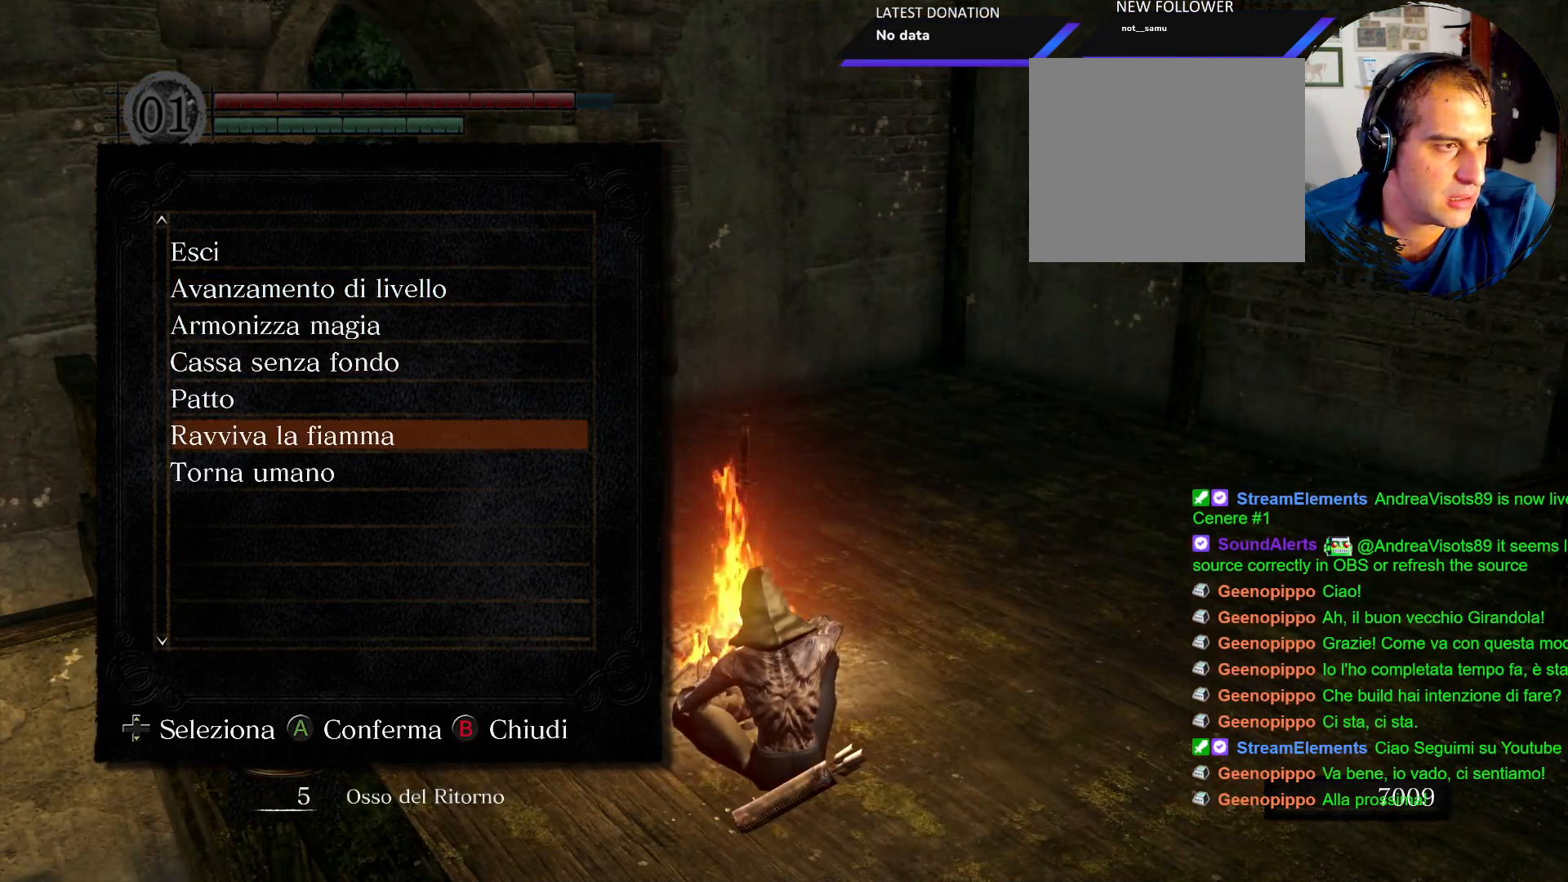
{"dt_ms": 500, "buttons": ["DPAD_DOWN"], "left_stick": "center", "right_stick": "center", "events": [[500, "DPAD_DOWN", "down"]]}
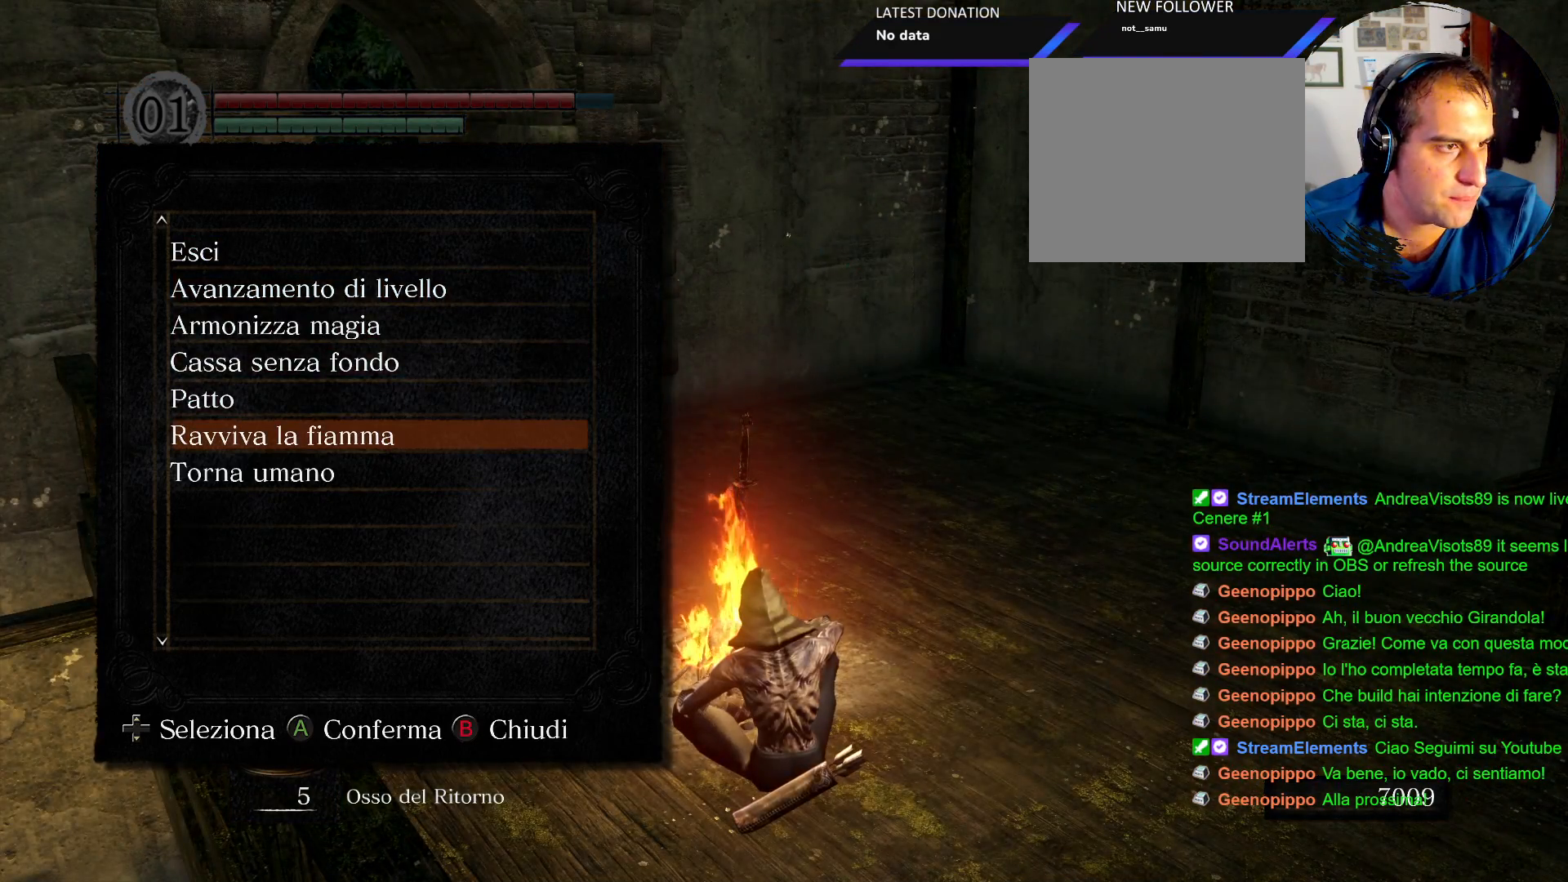
{"dt_ms": 500, "buttons": ["CROSS"], "left_stick": "center", "right_stick": "center", "events": [[133, "DPAD_DOWN", "up"], [167, "CROSS", "down"], [283, "CROSS", "up"], [417, "DPAD_LEFT", "down"], [483, "CROSS", "down"], [500, "DPAD_LEFT", "up"]]}
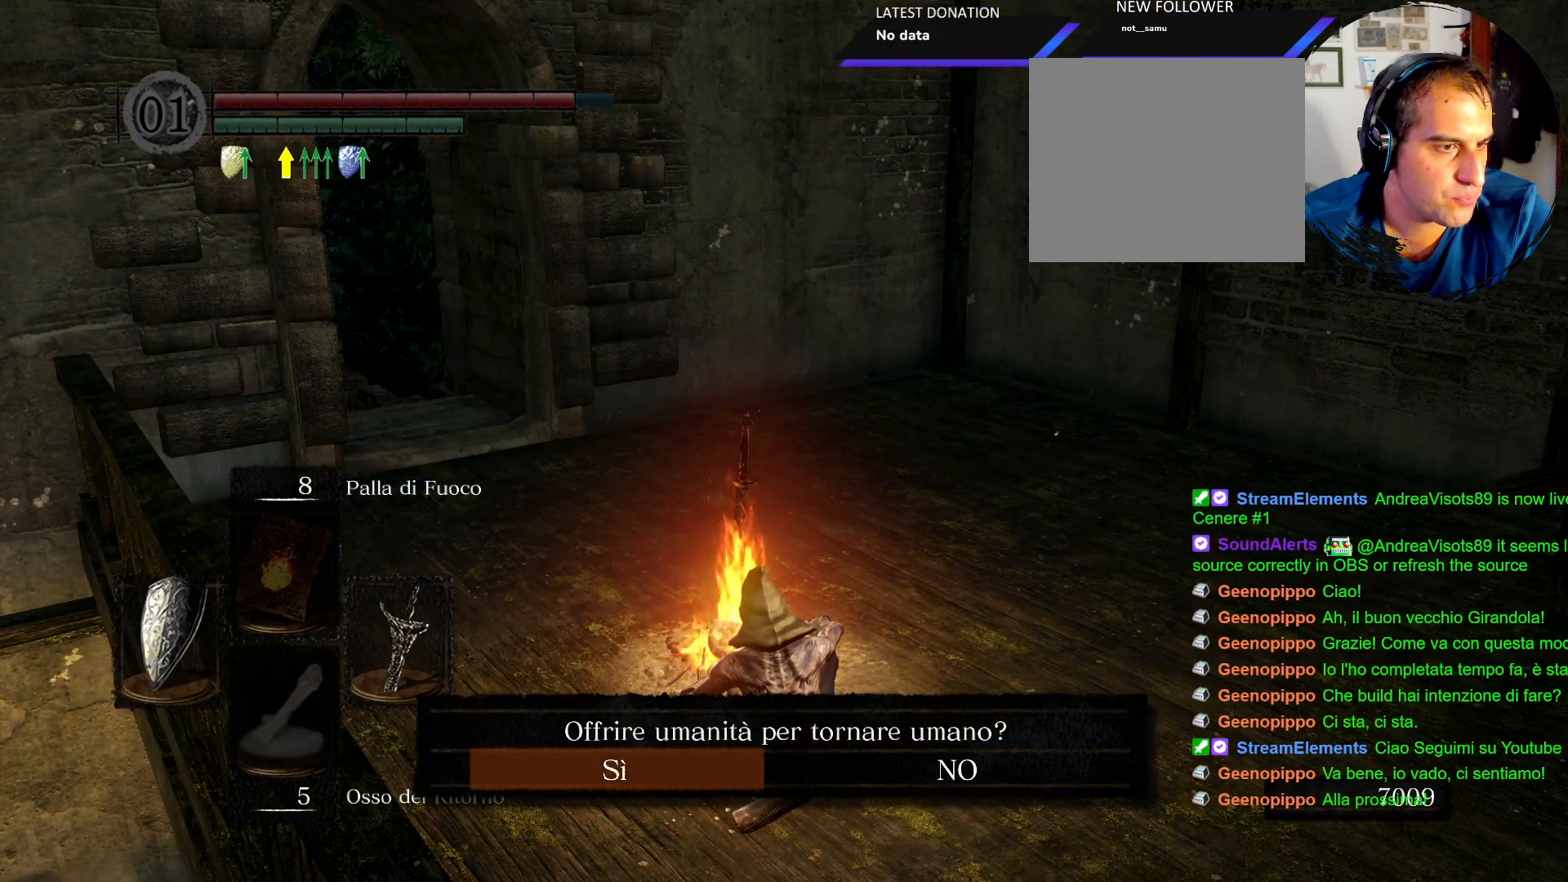
{"dt_ms": 500, "buttons": [], "left_stick": "center", "right_stick": "center", "events": [[83, "CROSS", "up"]]}